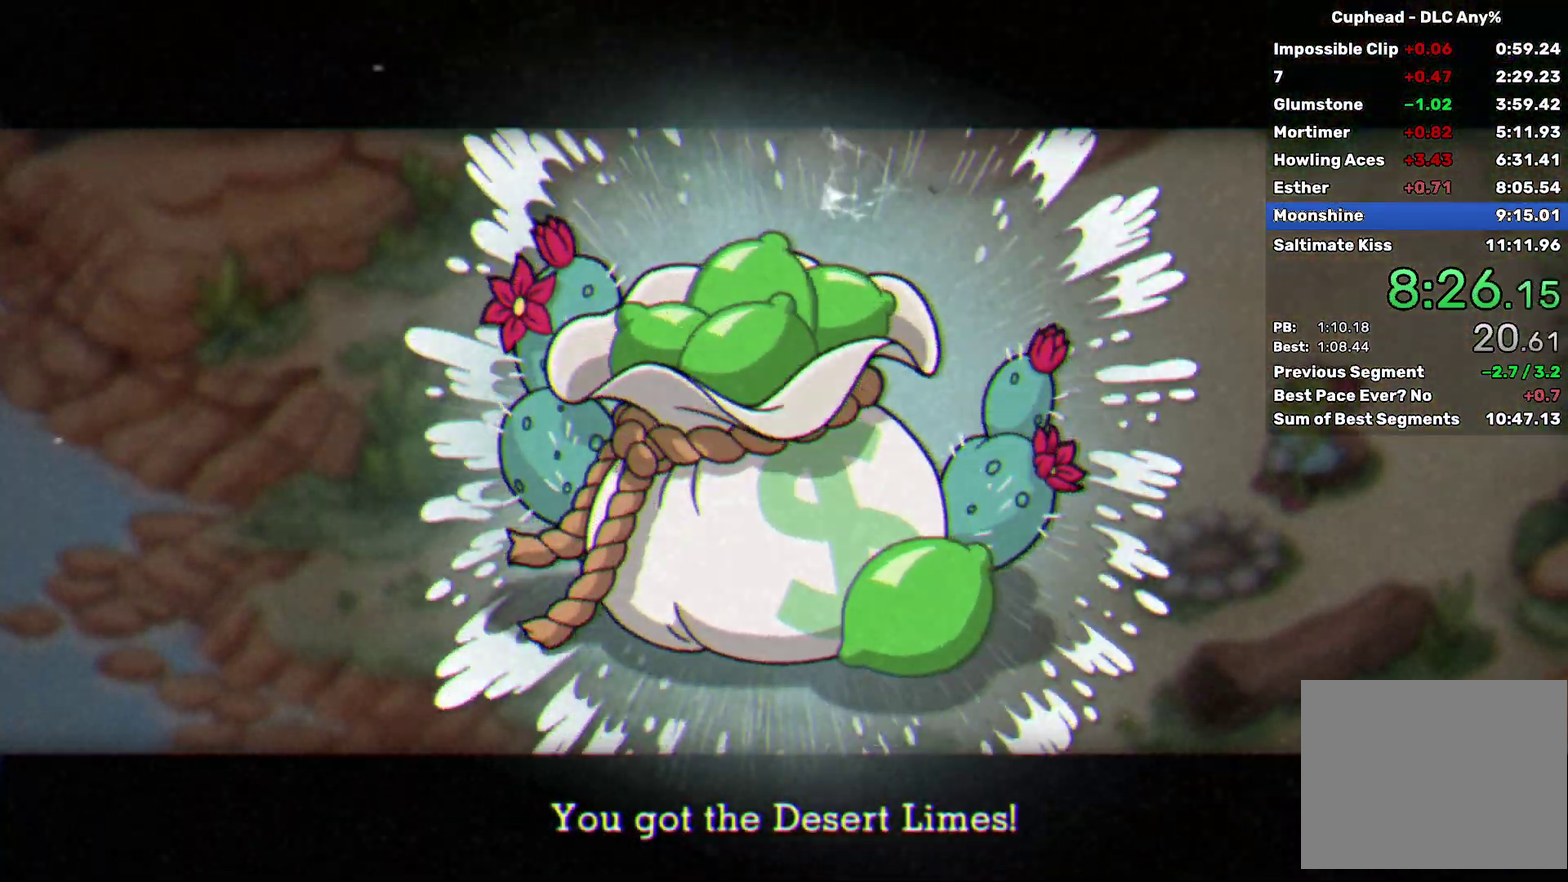
Gameplay with a controller (Xbox layout); each line is a JSON object with the inputs held at the frame after it. "events" lists button and stick changes between this image and that frame as [ms after this image, input, new state], when the widget could be followed in between. Not read: L1 R1 R3 right_stick.
{"buttons": ["A"], "left_stick": "up-right", "events": [[300, "left_stick", "up-right"], [317, "A", "down"], [367, "A", "up"], [467, "A", "down"]]}
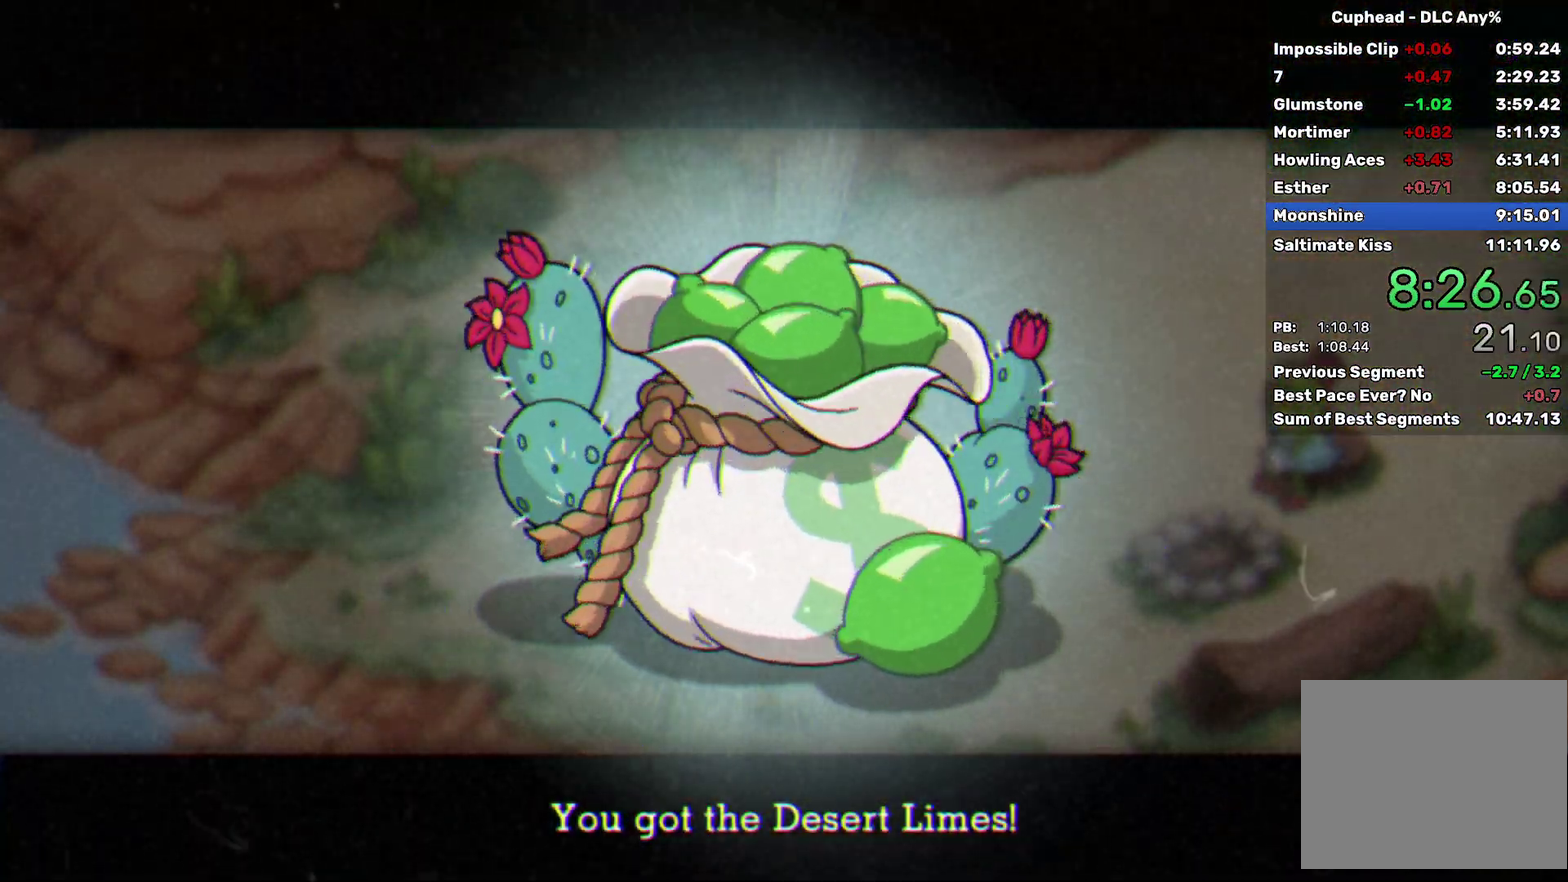
{"buttons": [], "left_stick": "up-right", "events": [[17, "A", "up"], [100, "A", "down"], [167, "A", "up"]]}
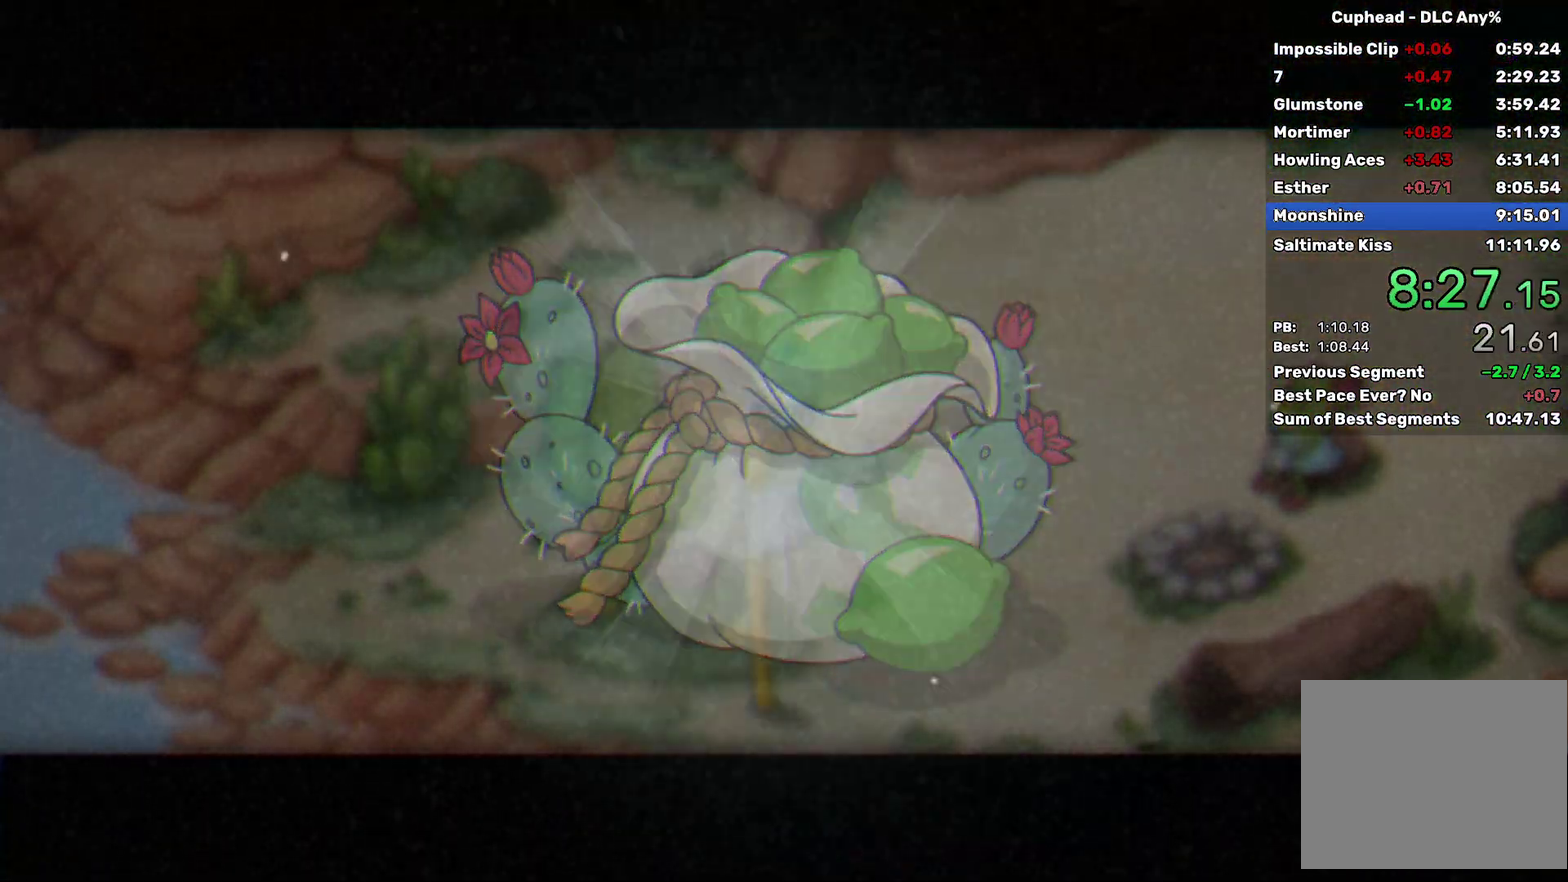
{"buttons": [], "left_stick": "up-right", "events": []}
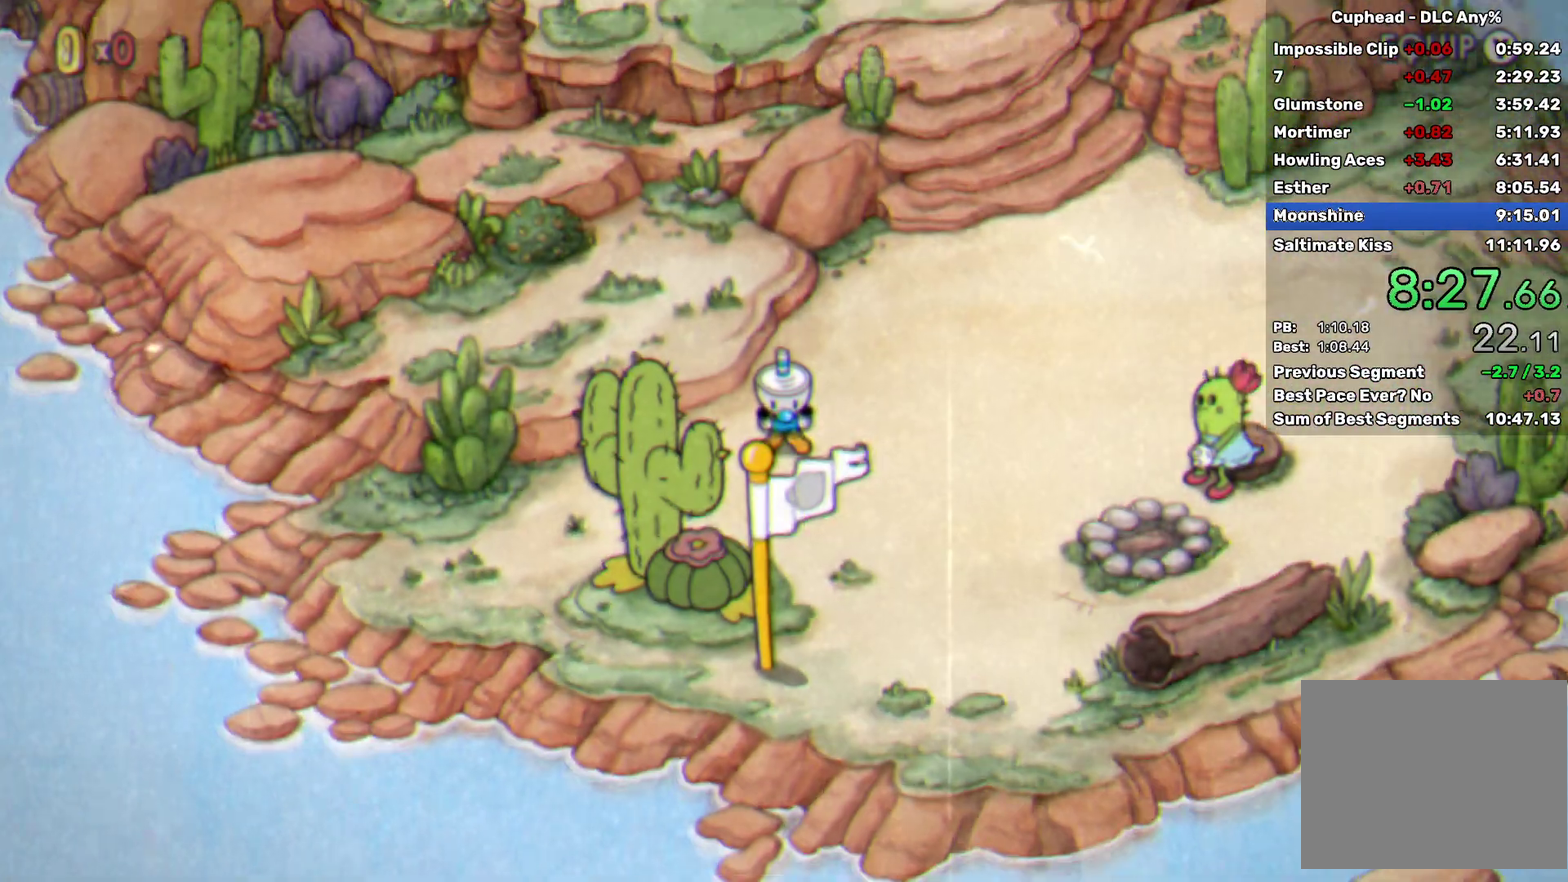
{"buttons": [], "left_stick": "up-right", "events": []}
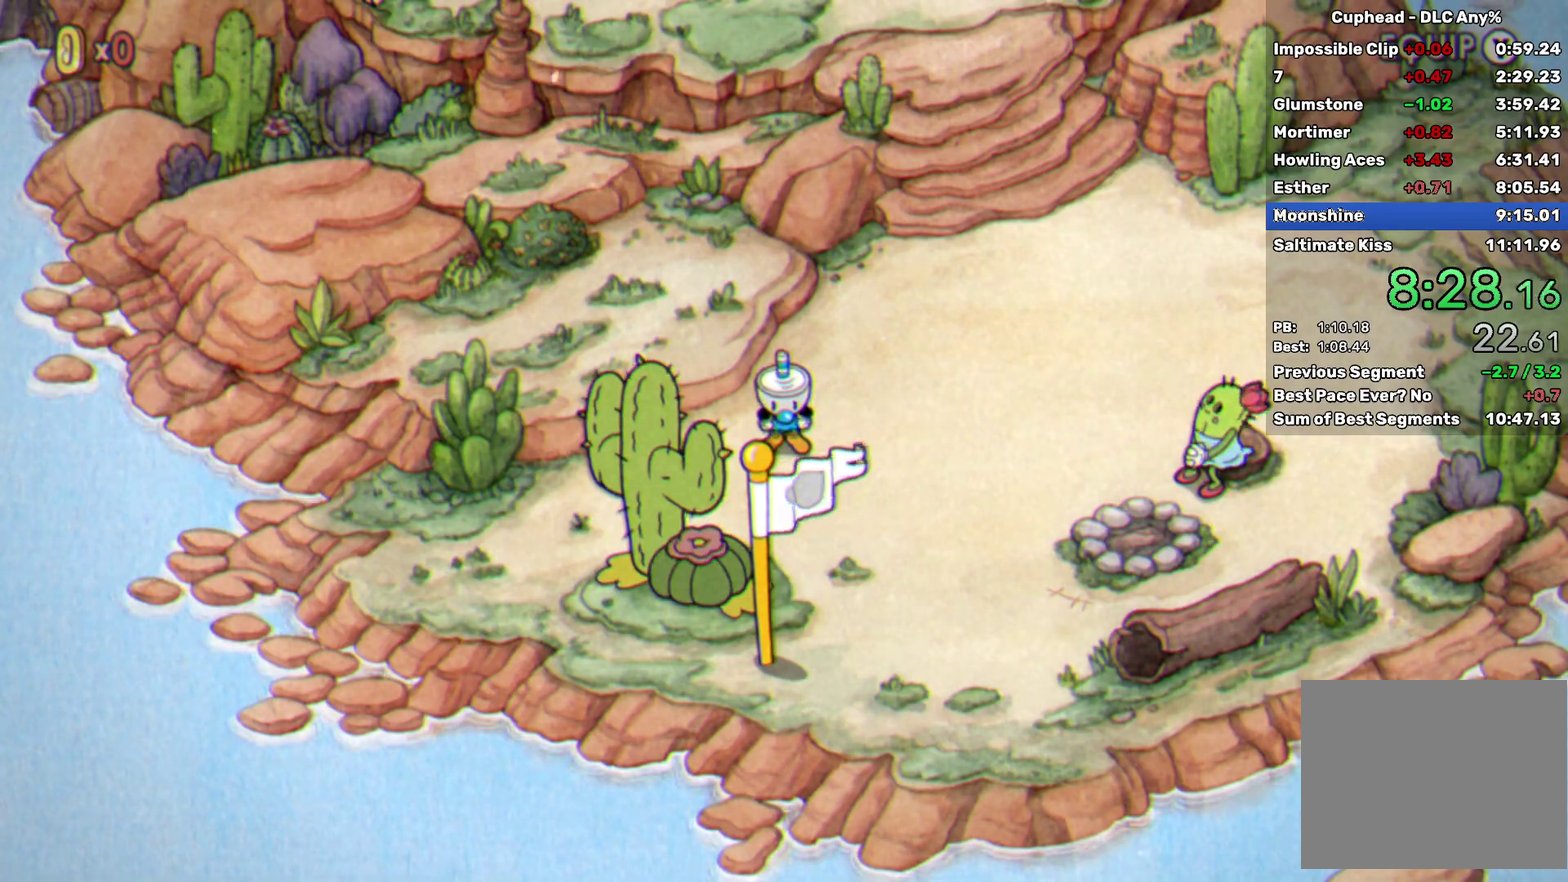
{"buttons": [], "left_stick": "up-right", "events": []}
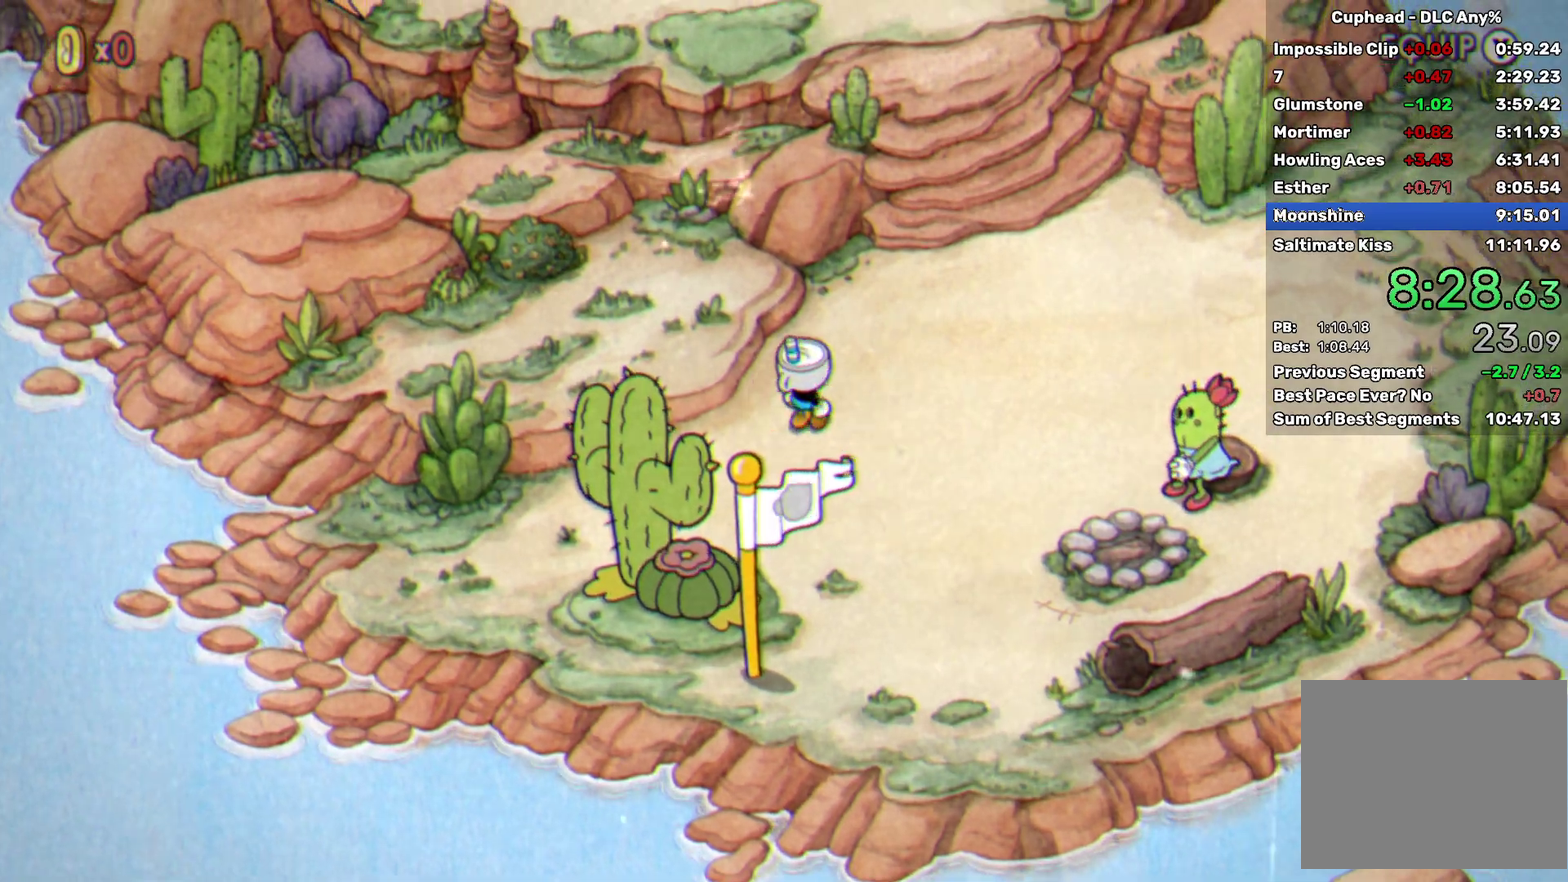
{"buttons": [], "left_stick": "up", "events": [[417, "left_stick", "up"]]}
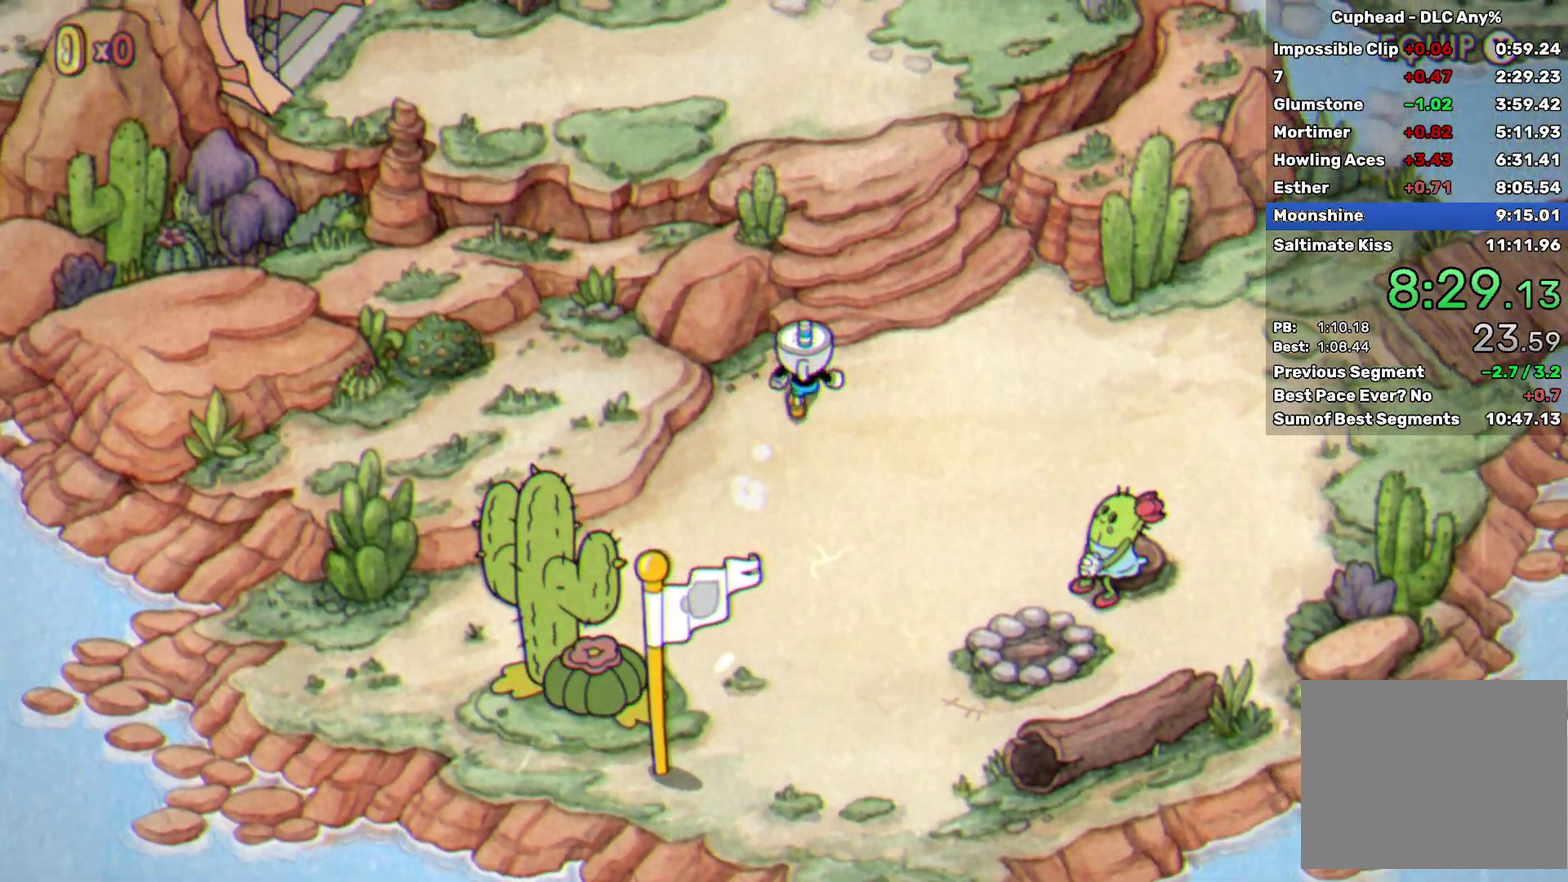
{"buttons": [], "left_stick": "up", "events": []}
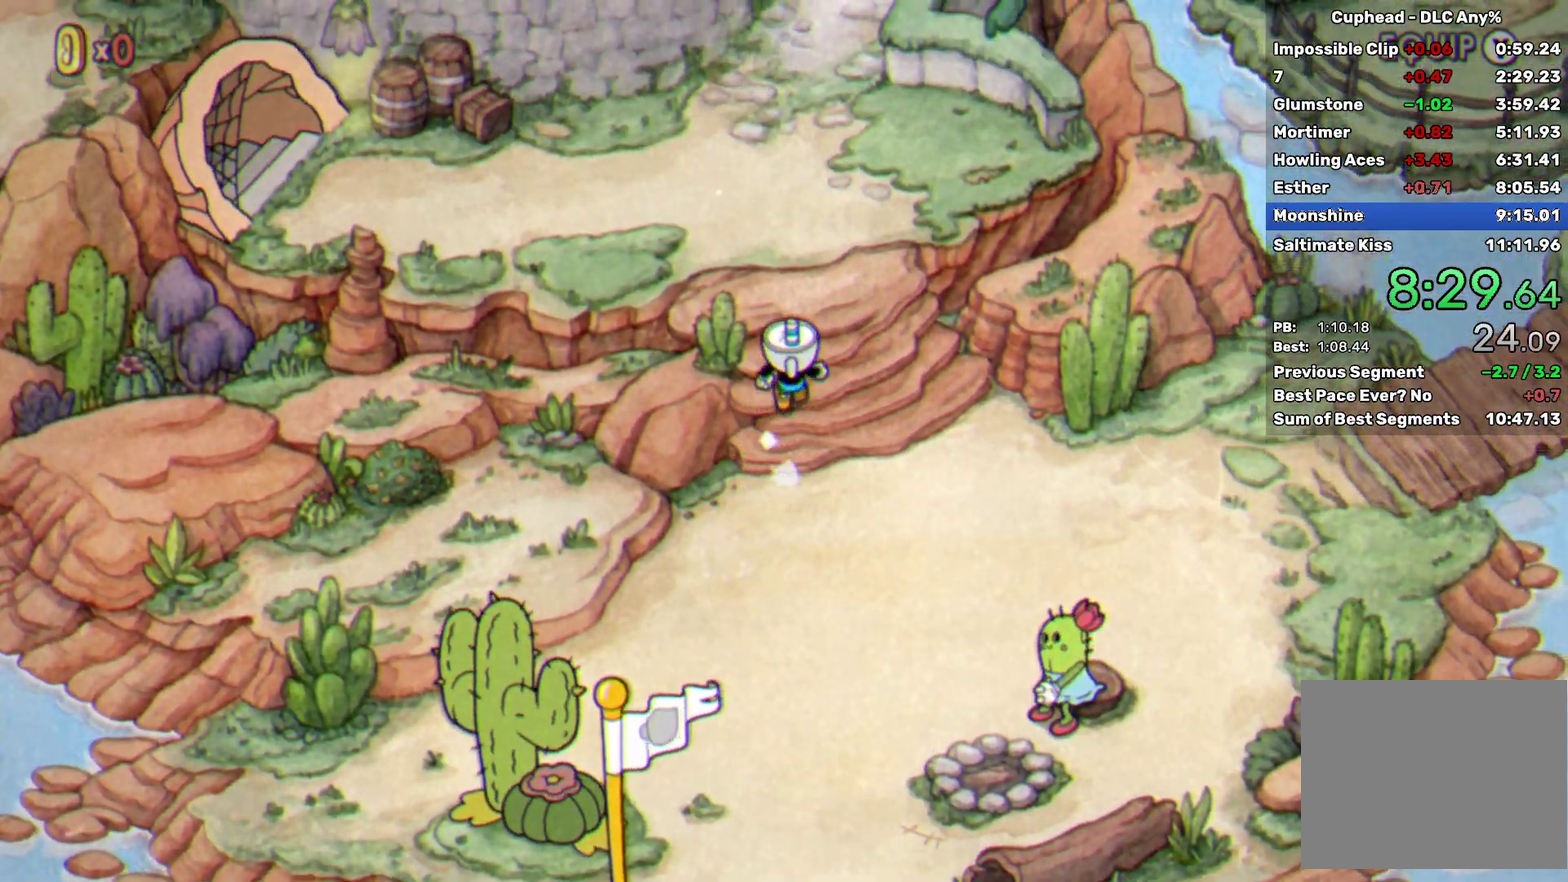
{"buttons": [], "left_stick": "up-left", "events": [[200, "left_stick", "up-left"]]}
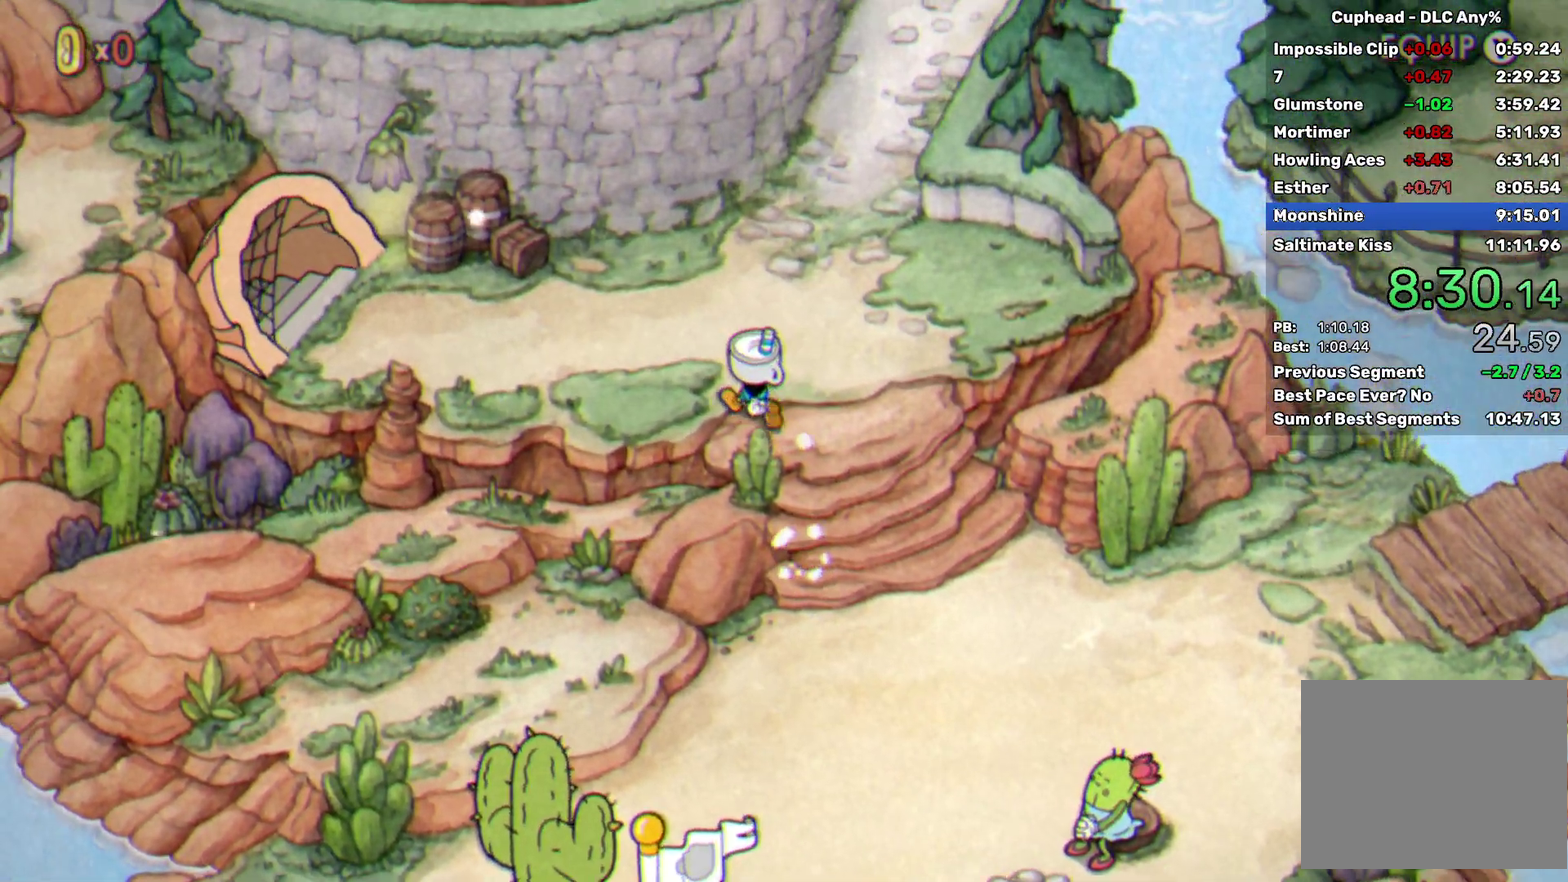
{"buttons": [], "left_stick": "left", "events": [[67, "left_stick", "left"]]}
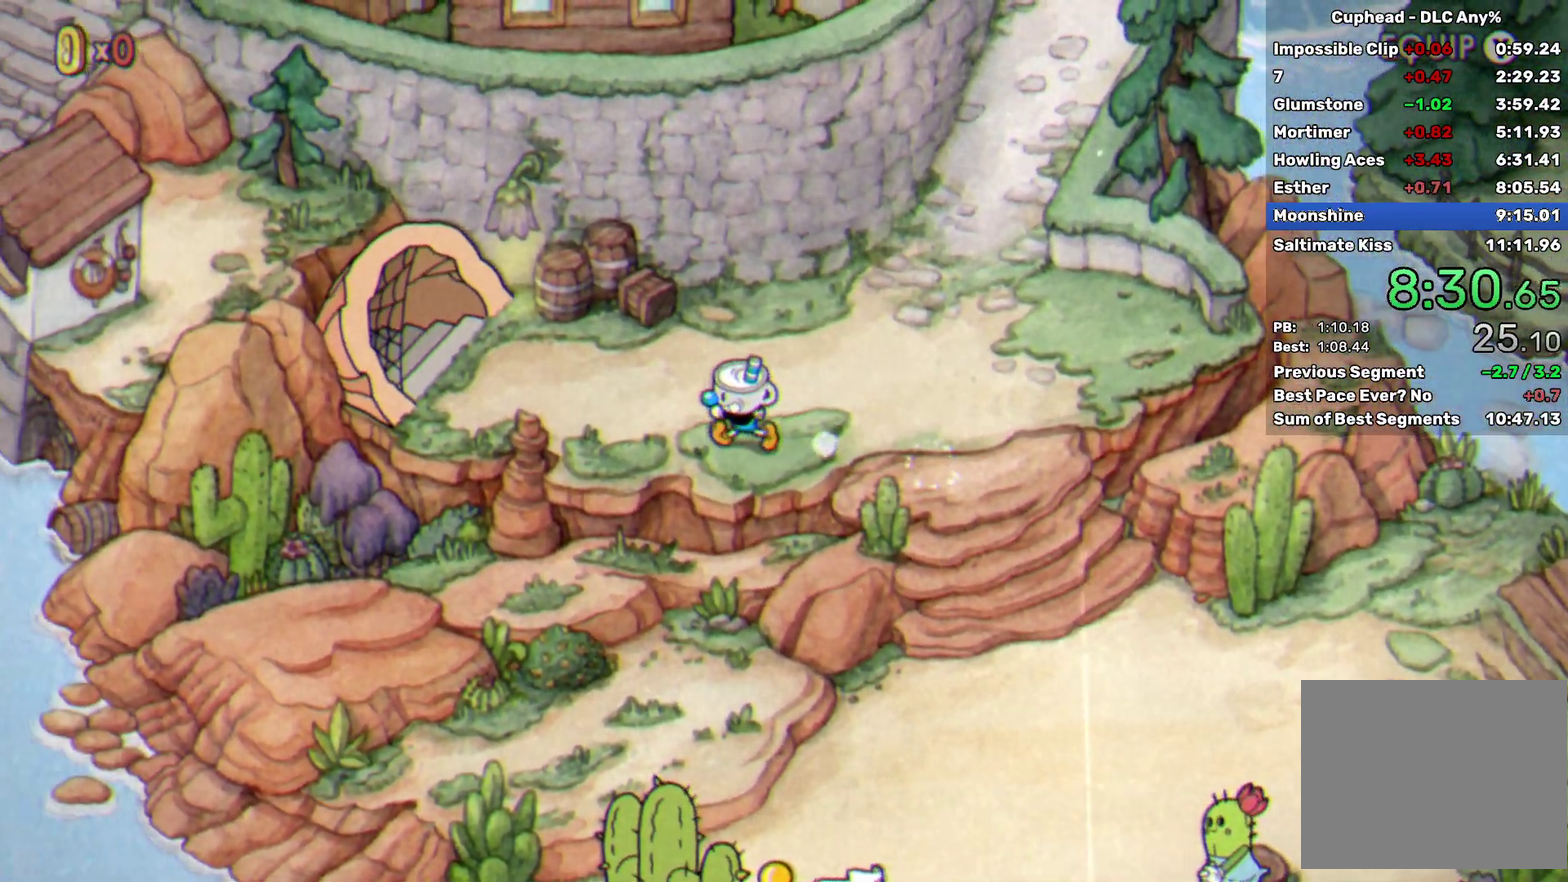
{"buttons": [], "left_stick": "left", "events": []}
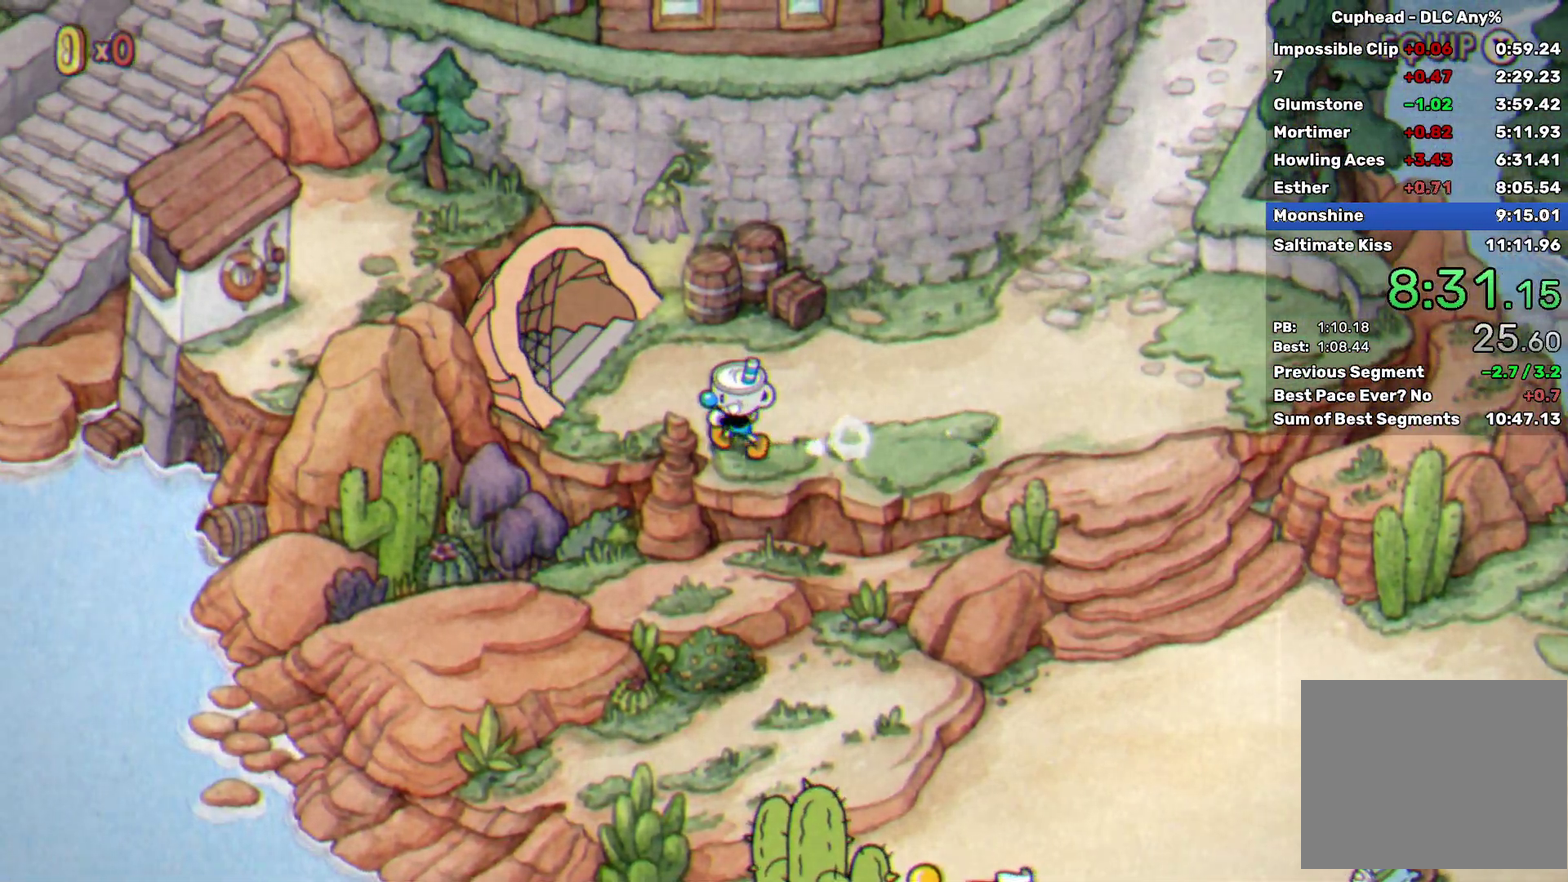
{"buttons": [], "left_stick": "left", "events": []}
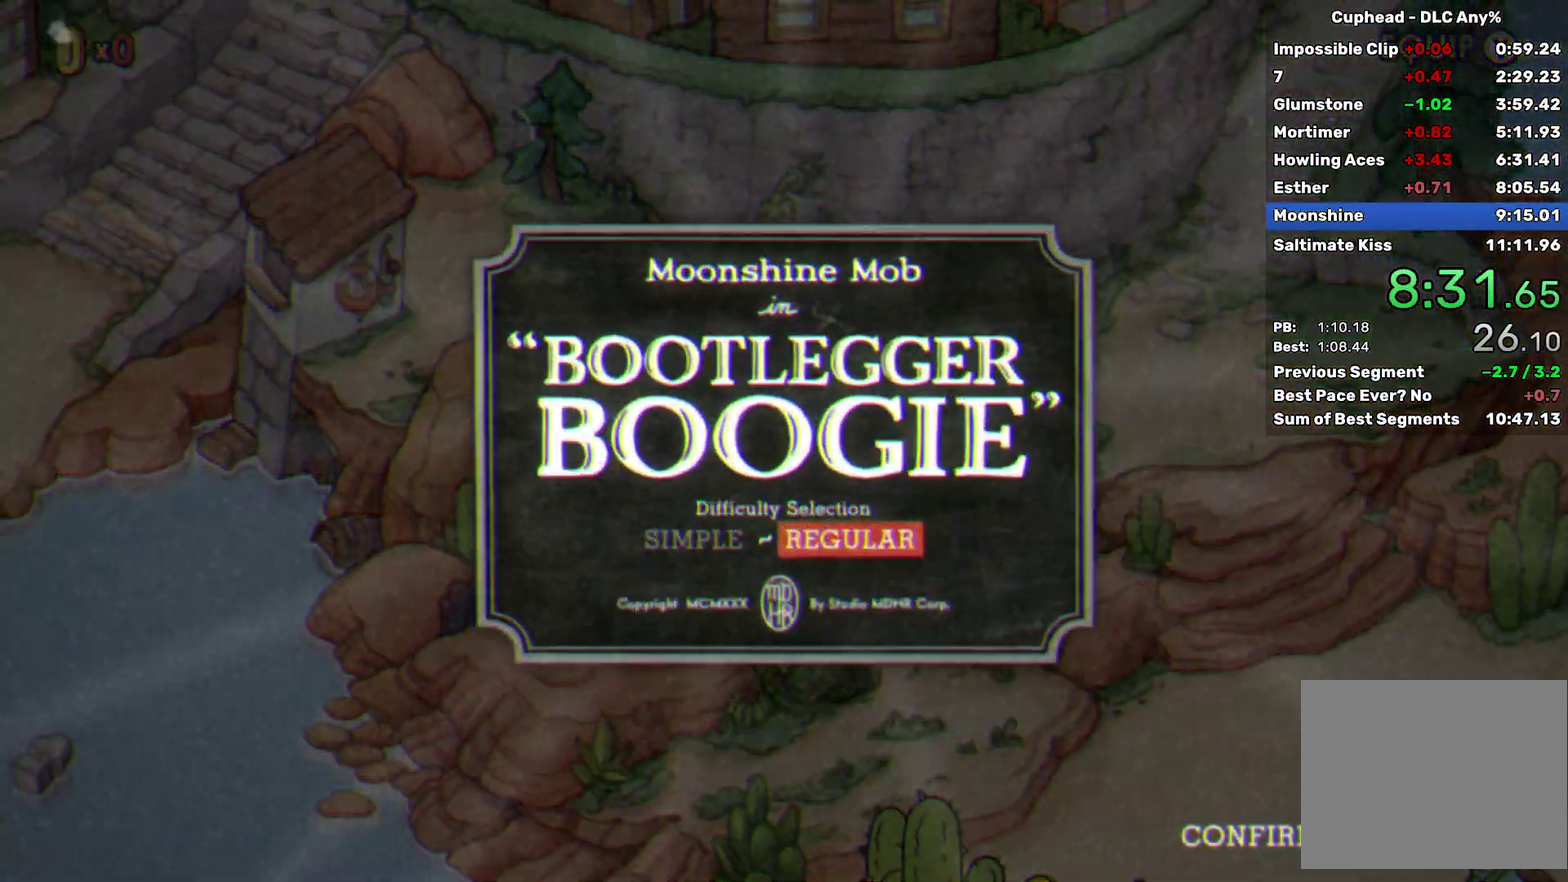
{"buttons": [], "left_stick": "center", "events": [[100, "left_stick", "center"], [133, "A", "down"], [267, "A", "up"]]}
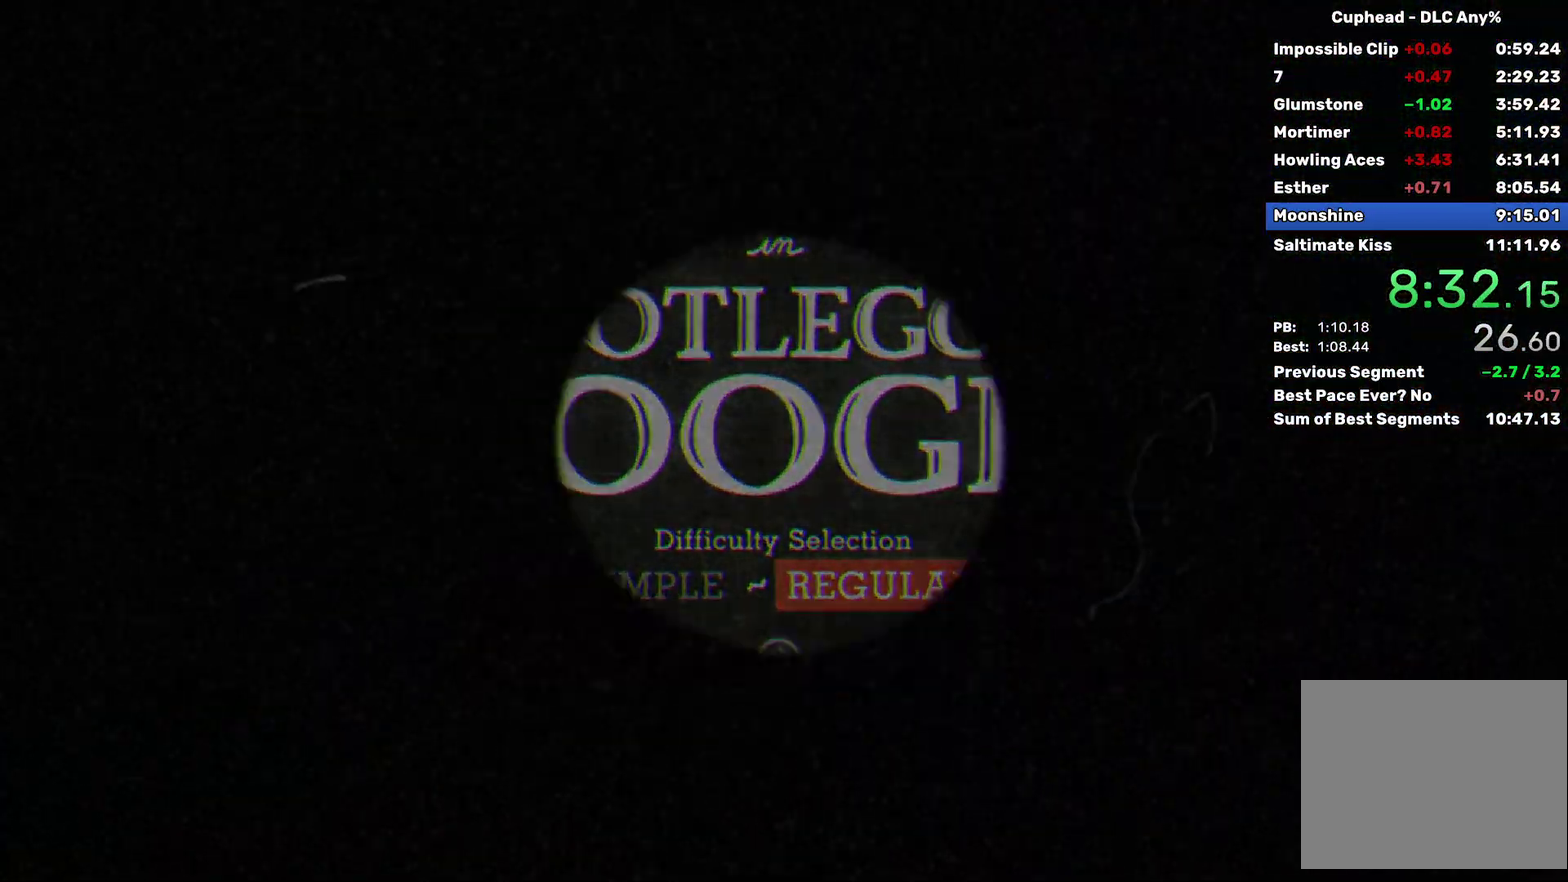
{"buttons": [], "left_stick": "center", "events": []}
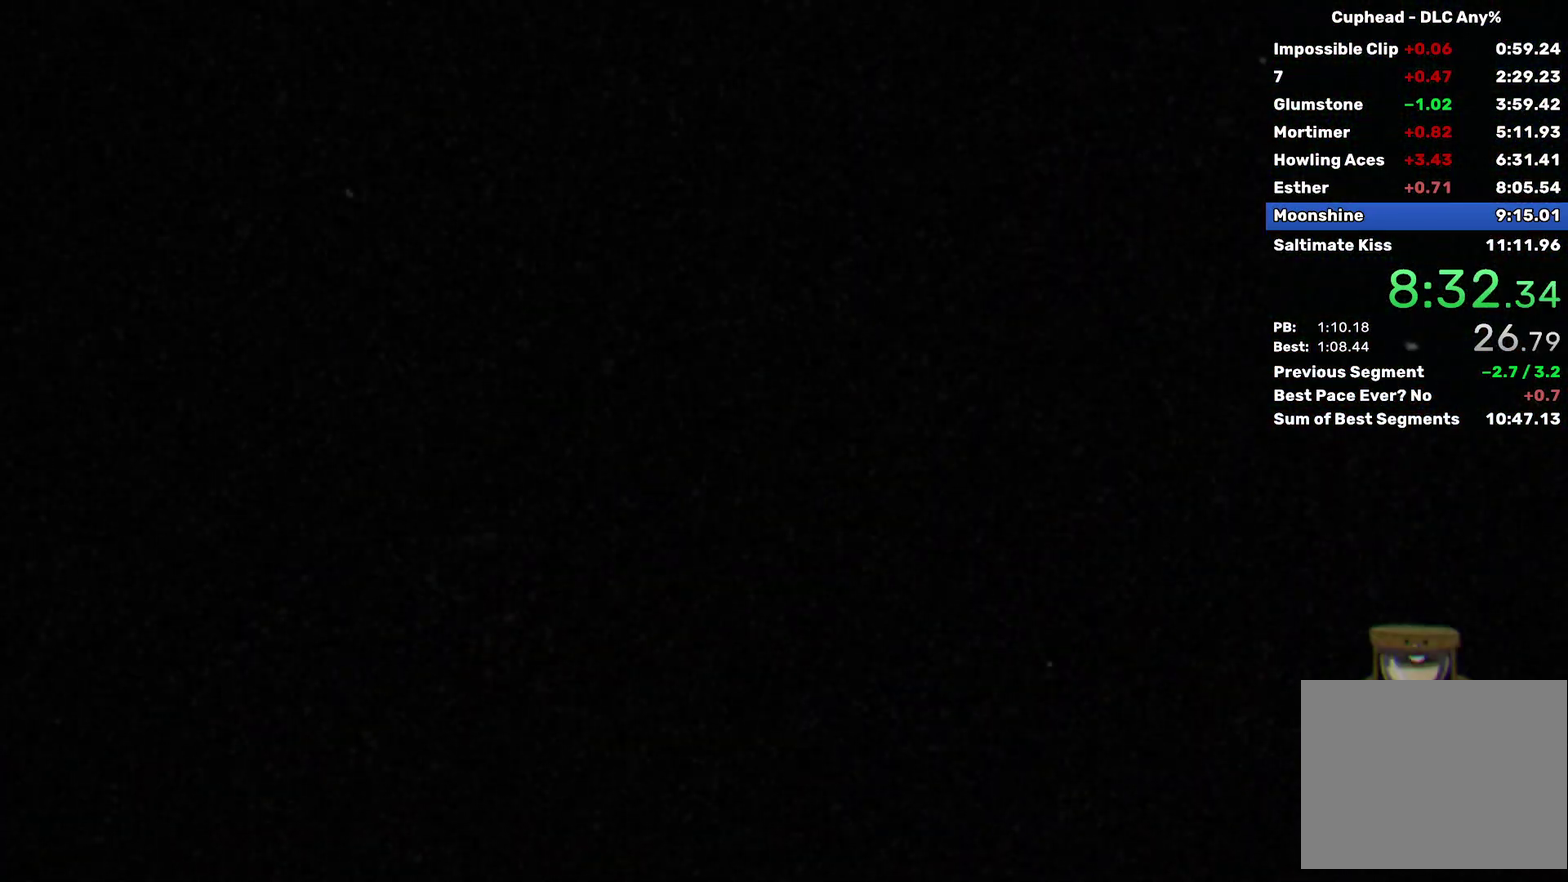
{"buttons": [], "left_stick": "center", "events": []}
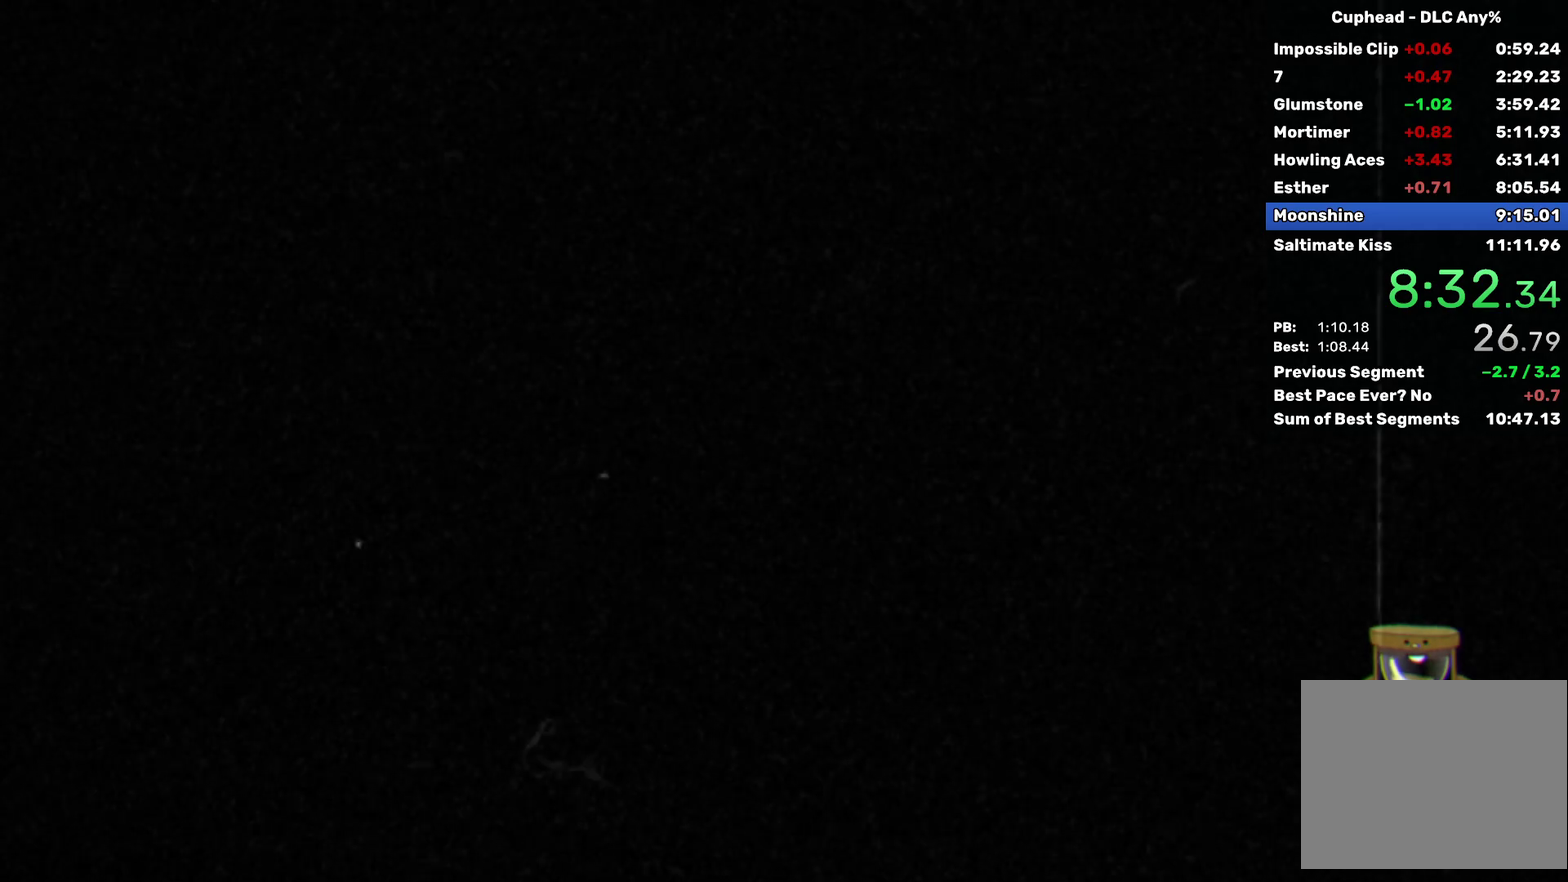
{"buttons": [], "left_stick": "center", "events": []}
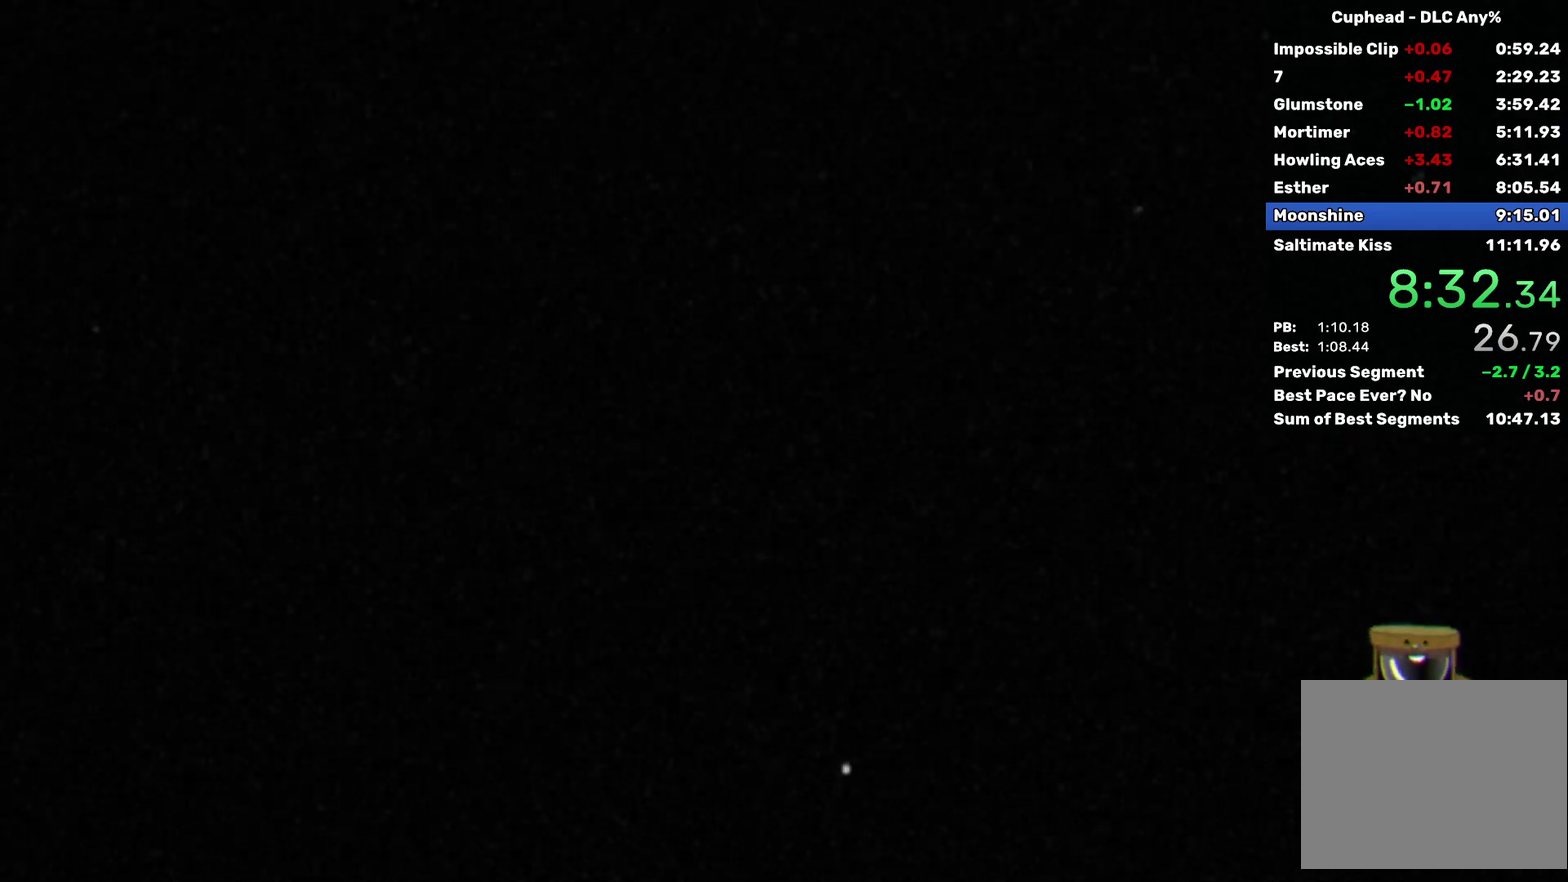
{"buttons": [], "left_stick": "center", "events": []}
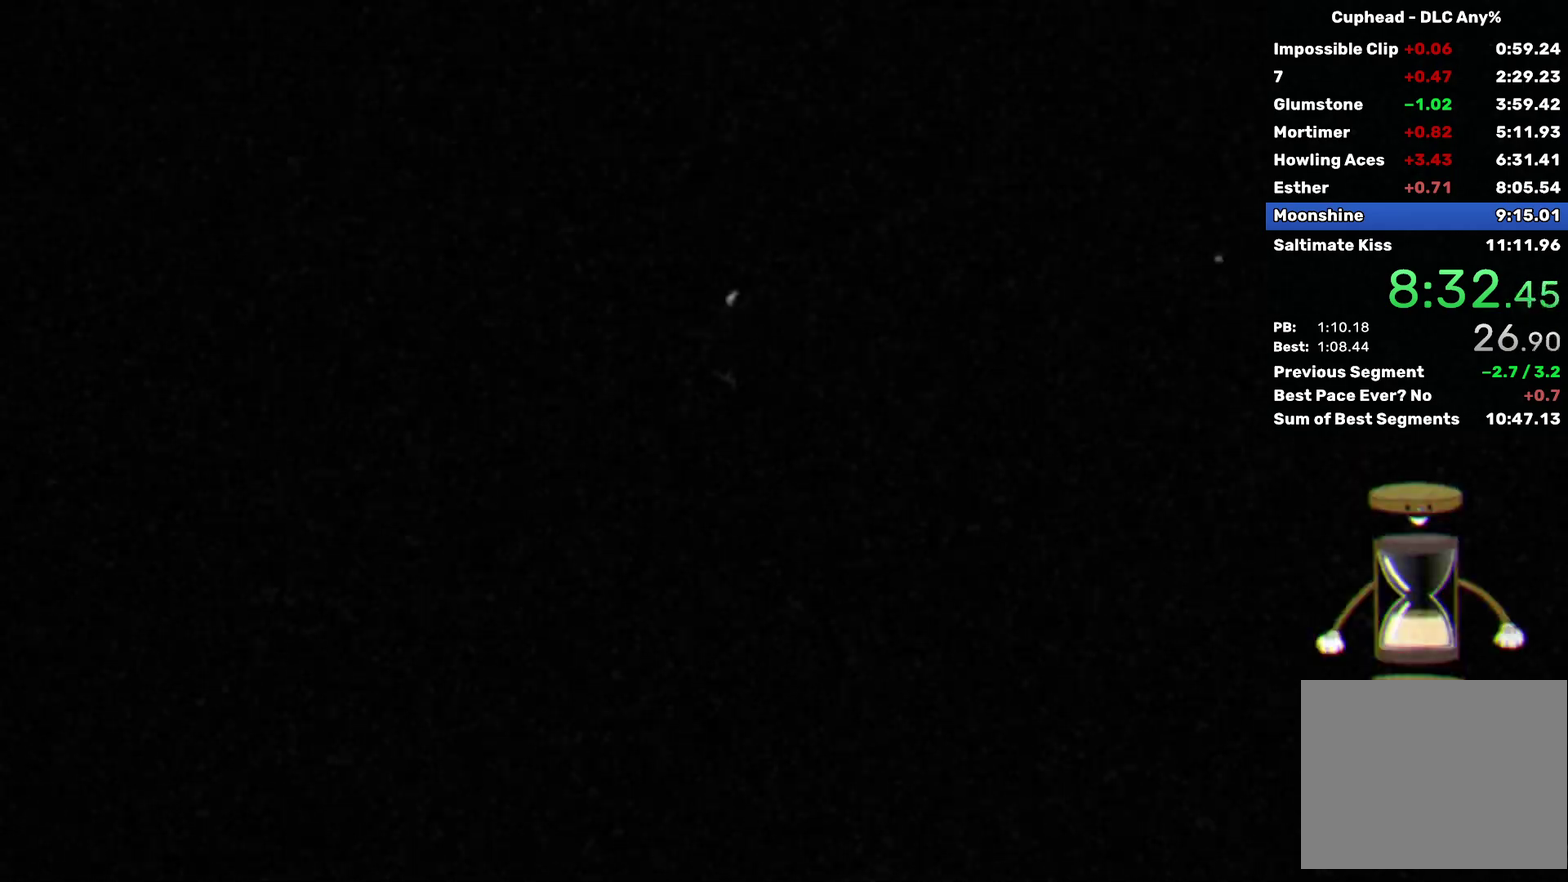
{"buttons": [], "left_stick": "center", "events": []}
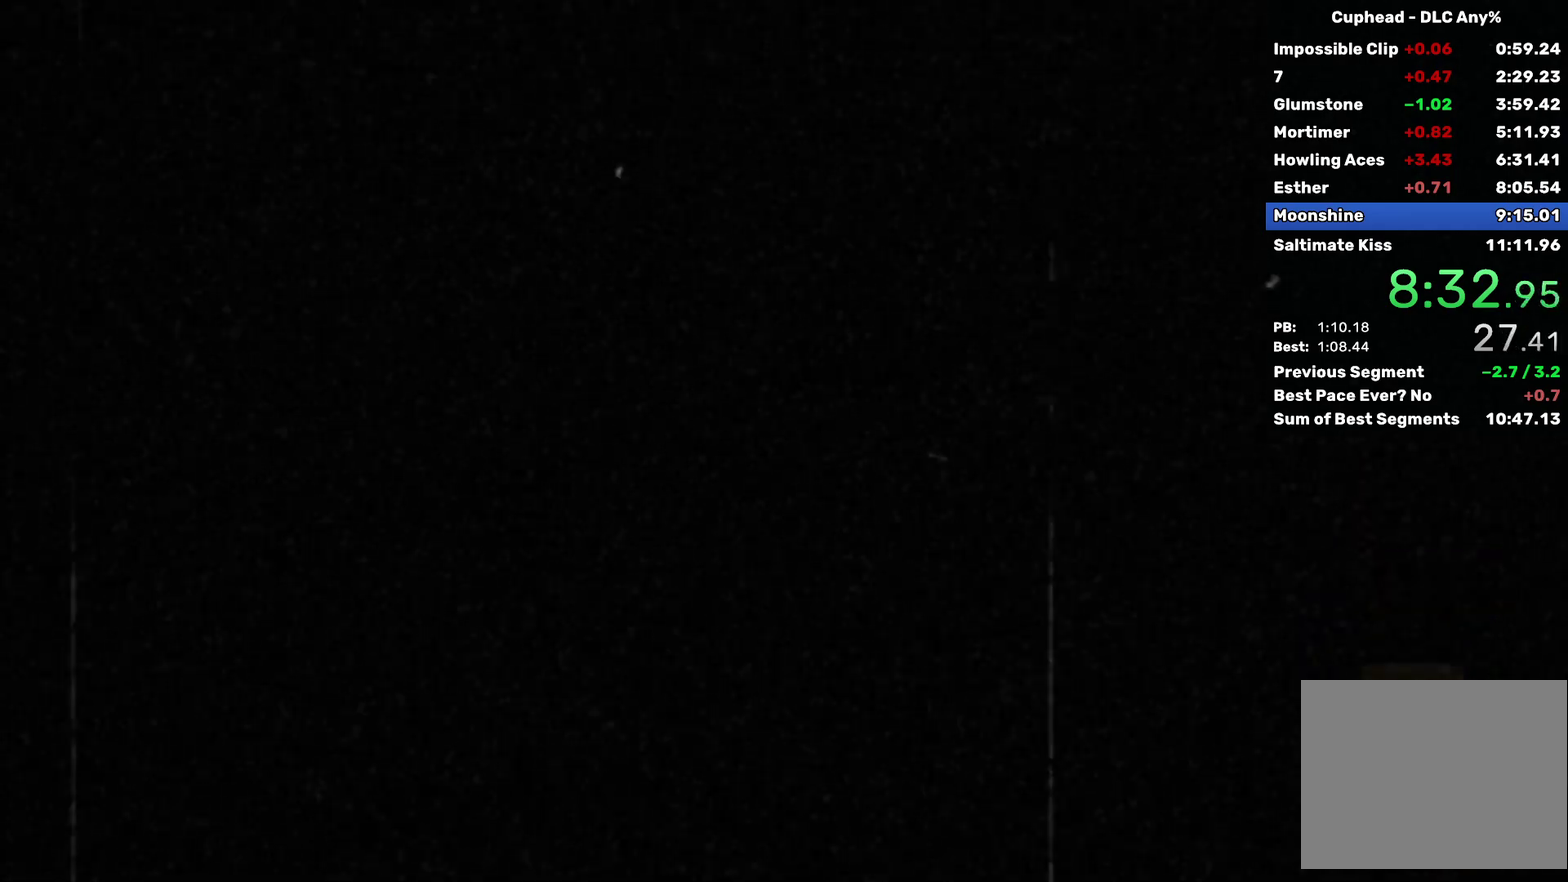
{"buttons": [], "left_stick": "center", "events": []}
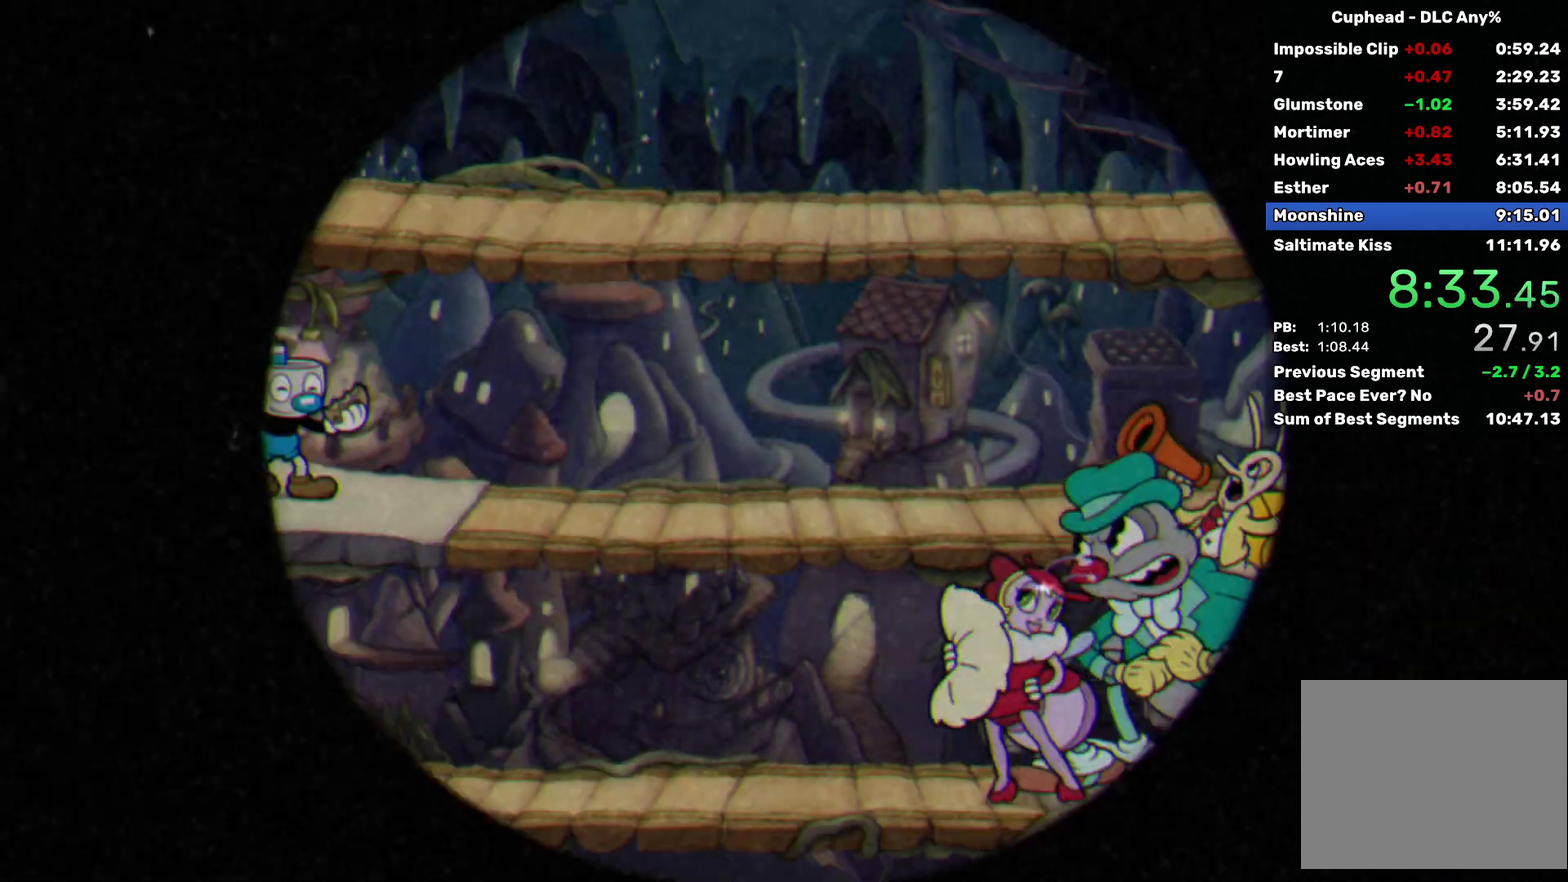
{"buttons": [], "left_stick": "center", "events": []}
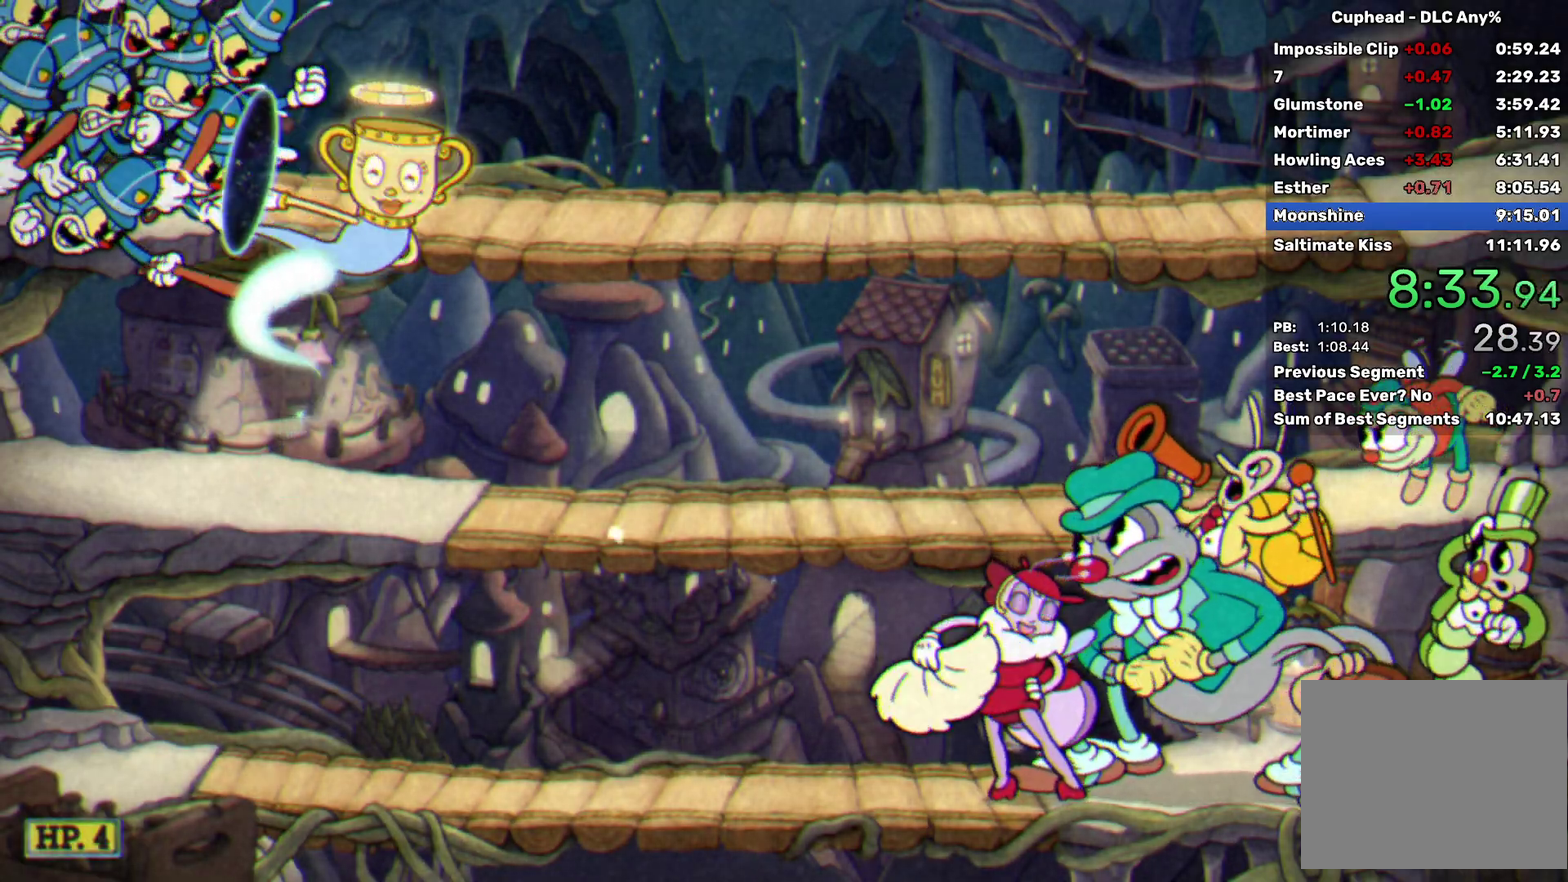
{"buttons": ["X"], "left_stick": "center", "events": [[17, "X", "down"]]}
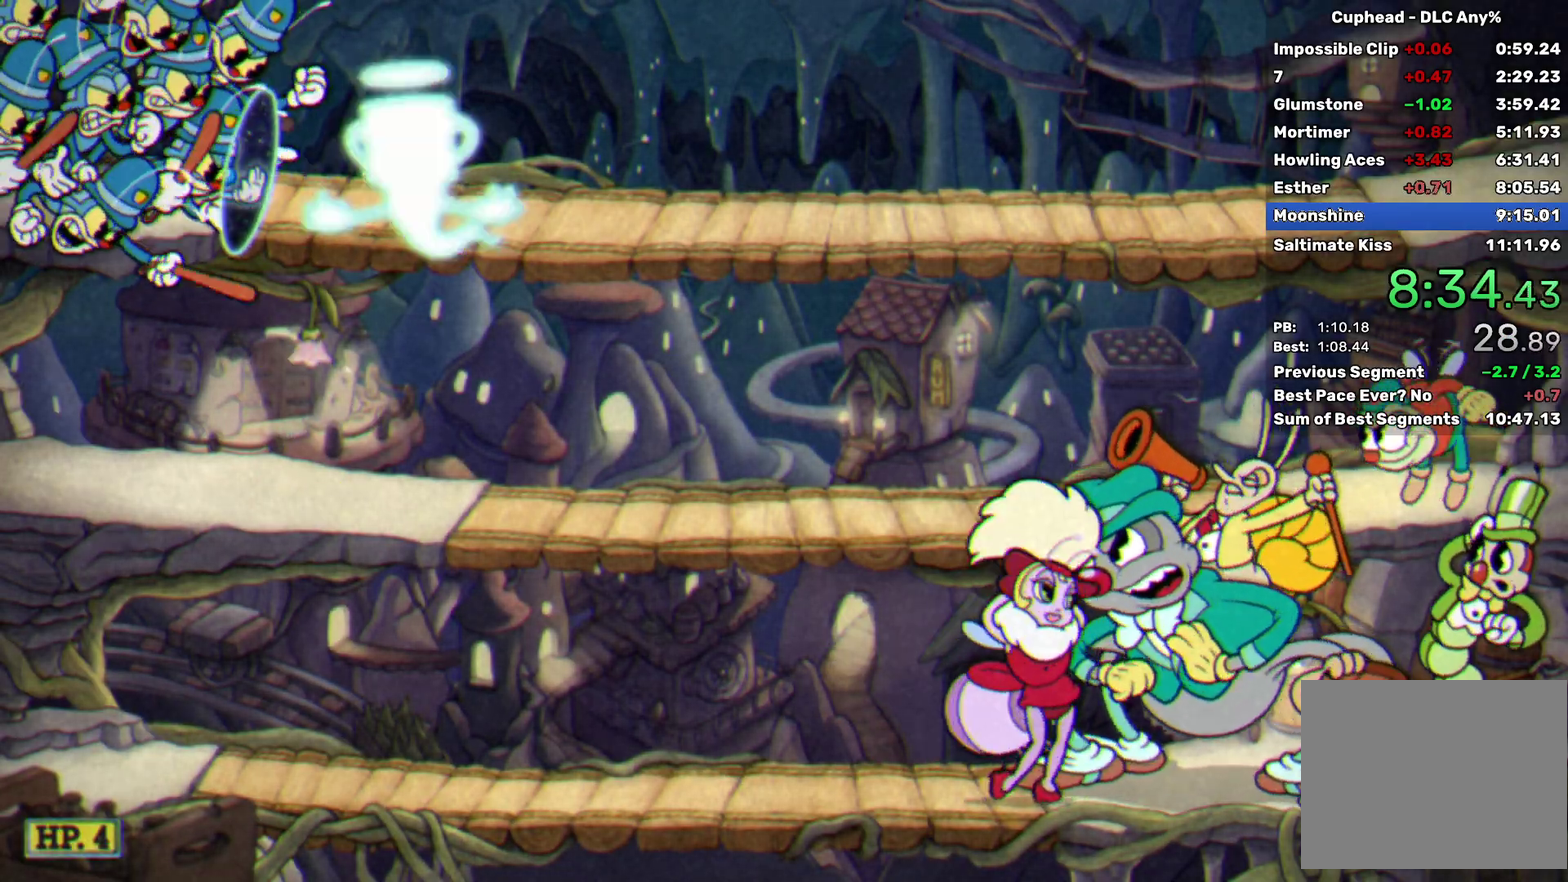
{"buttons": ["X"], "left_stick": "center", "events": []}
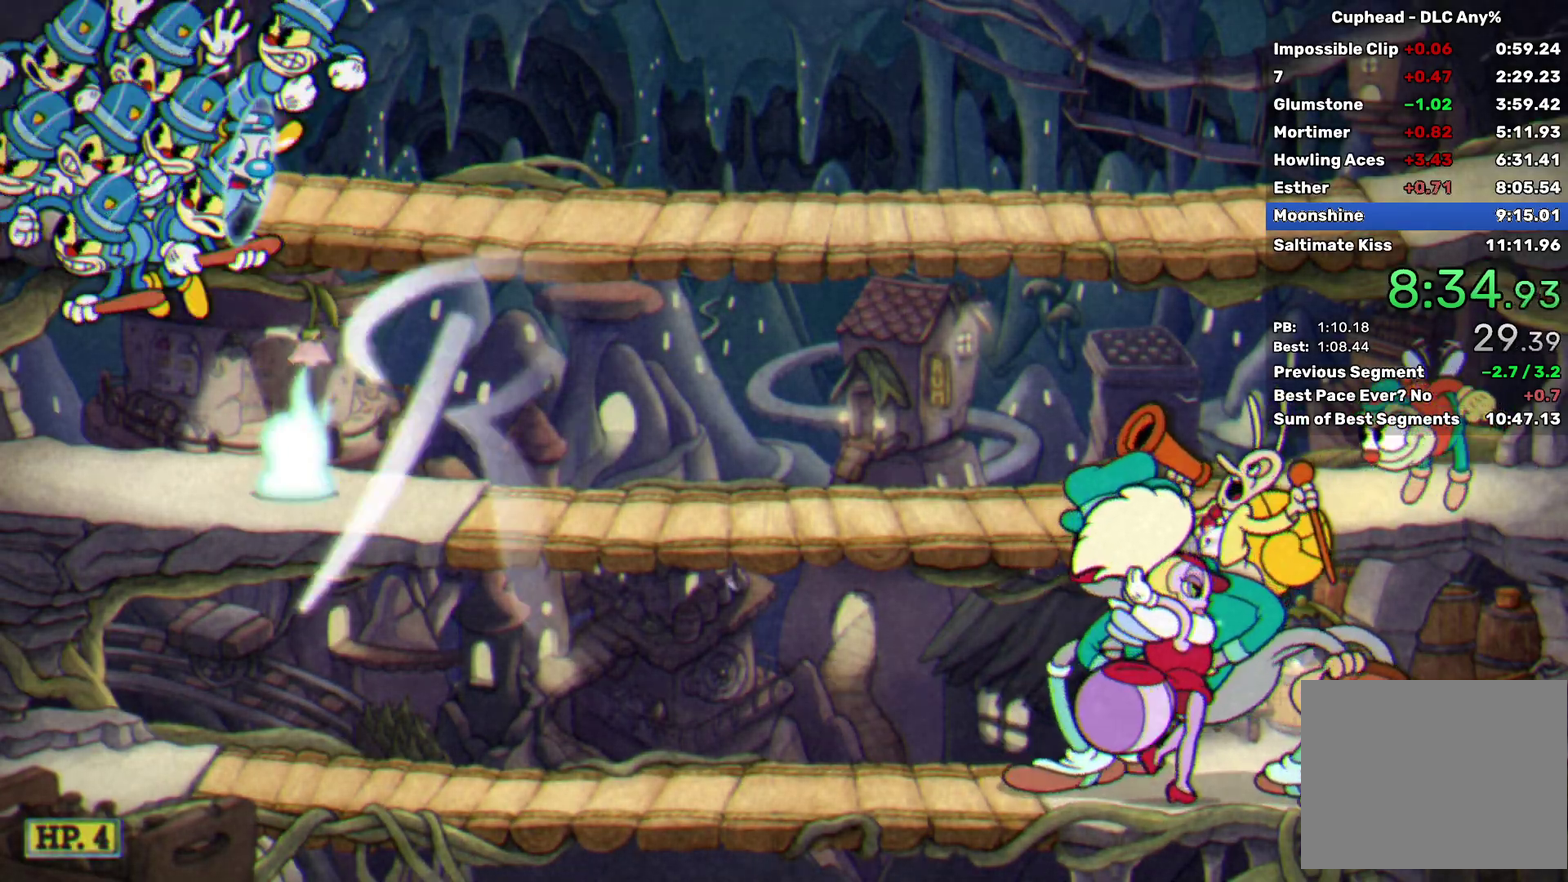
{"buttons": ["X"], "left_stick": "center", "events": []}
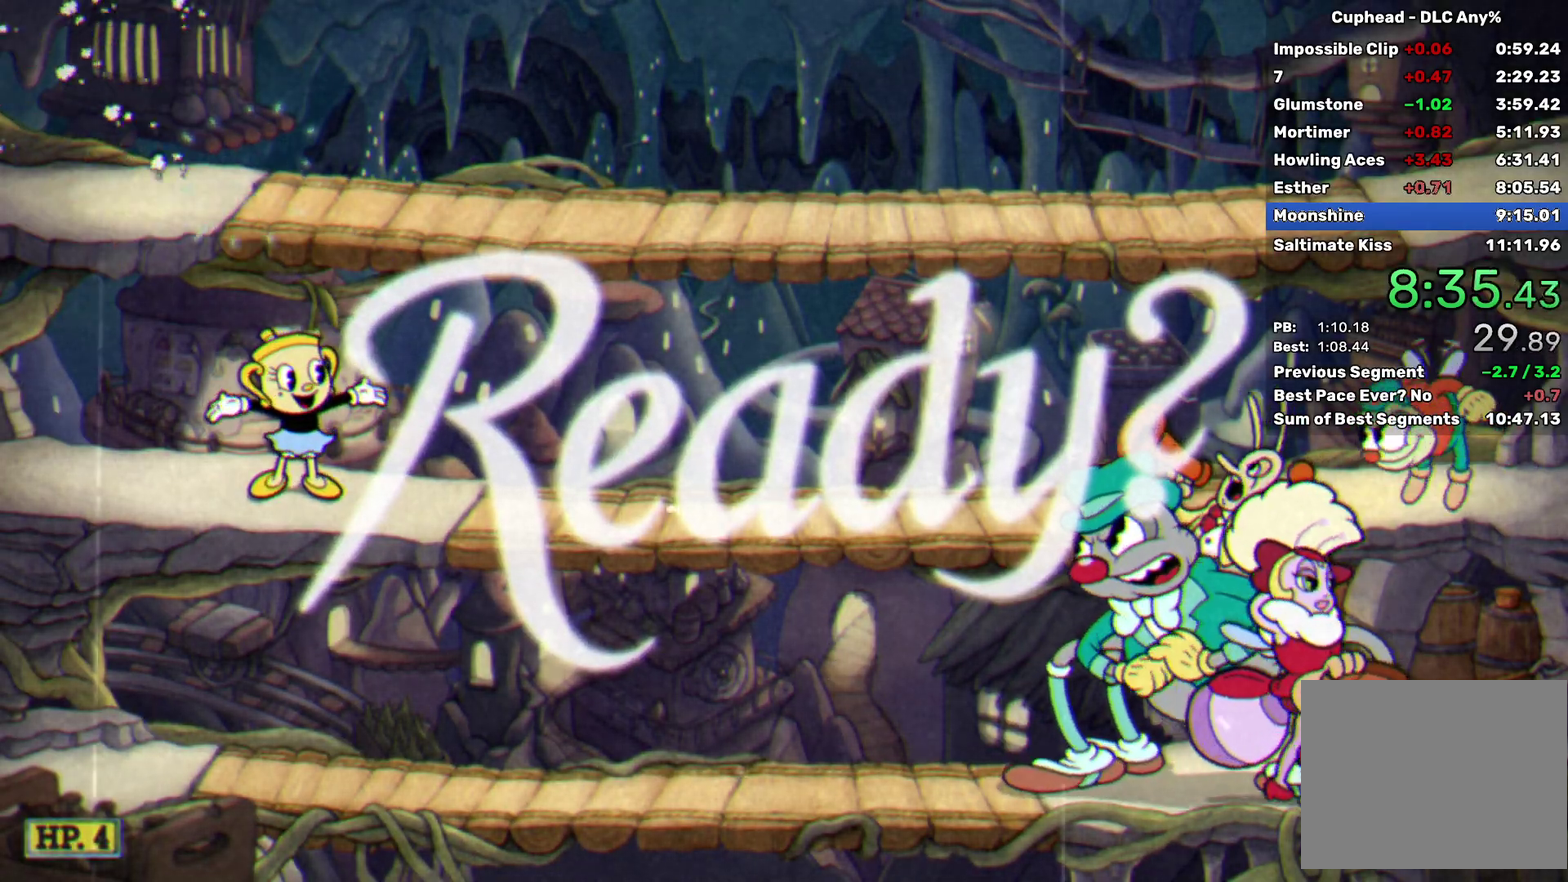
{"buttons": ["X"], "left_stick": "center", "events": []}
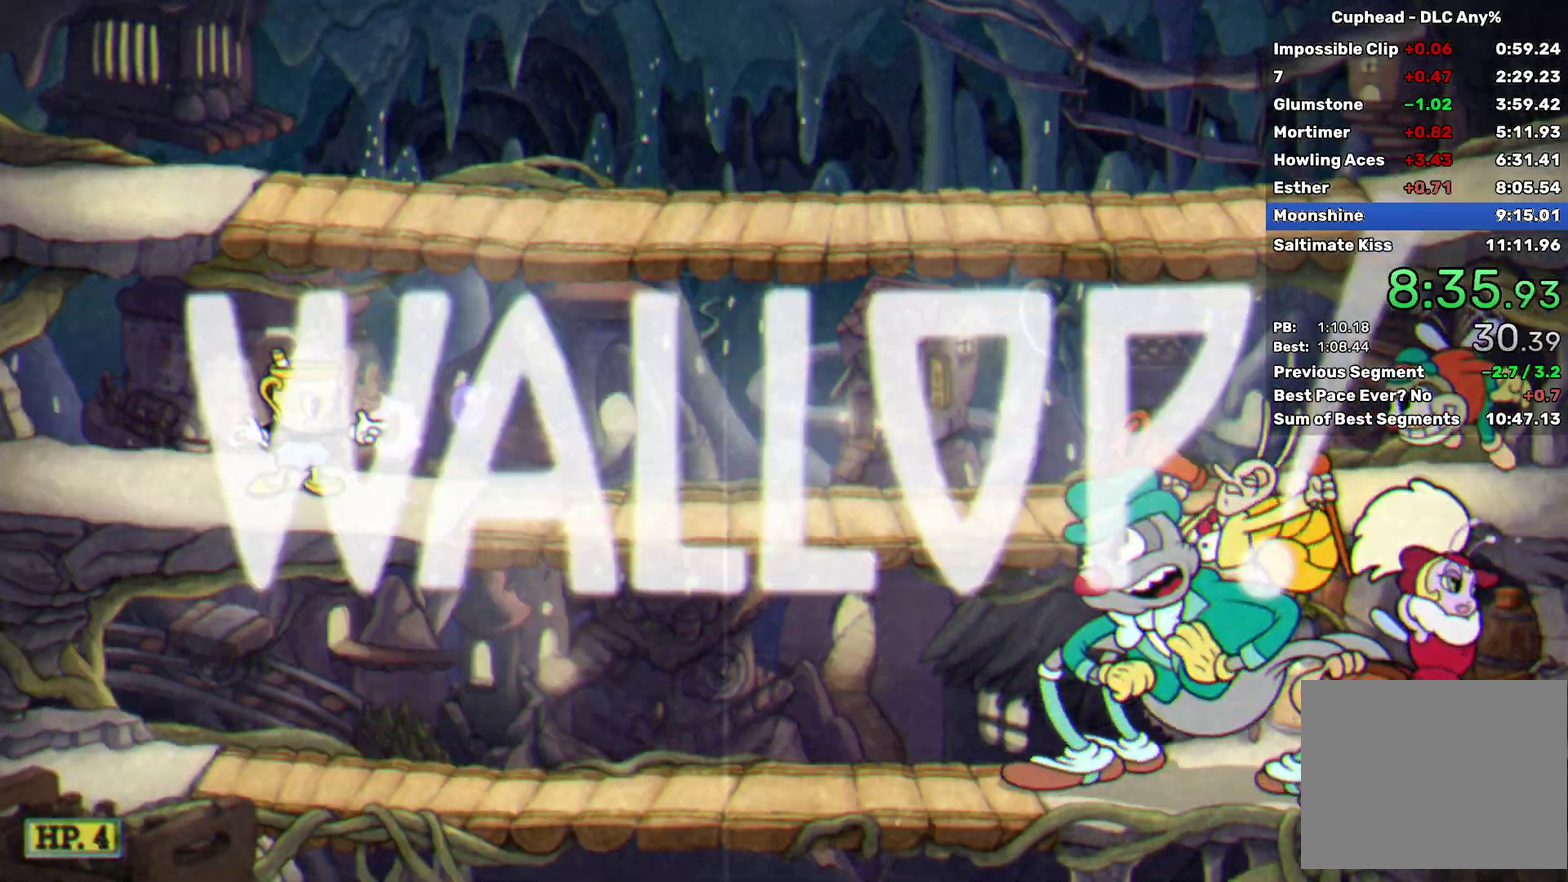
{"buttons": ["X"], "left_stick": "center", "events": []}
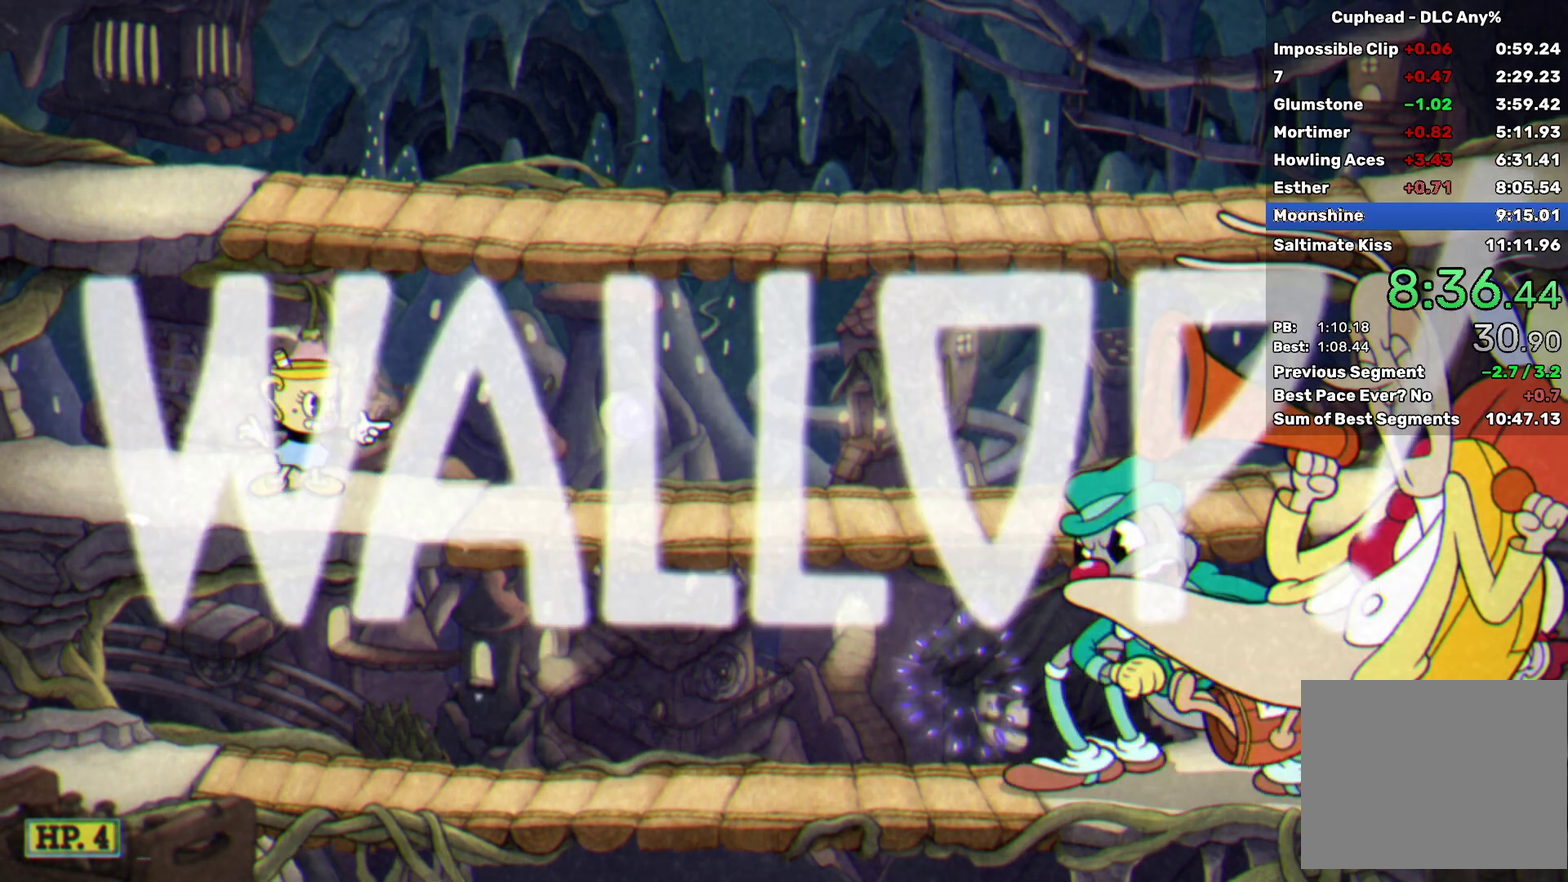
{"buttons": ["X", "R2"], "left_stick": "down", "events": [[283, "left_stick", "down"], [300, "R2", "down"]]}
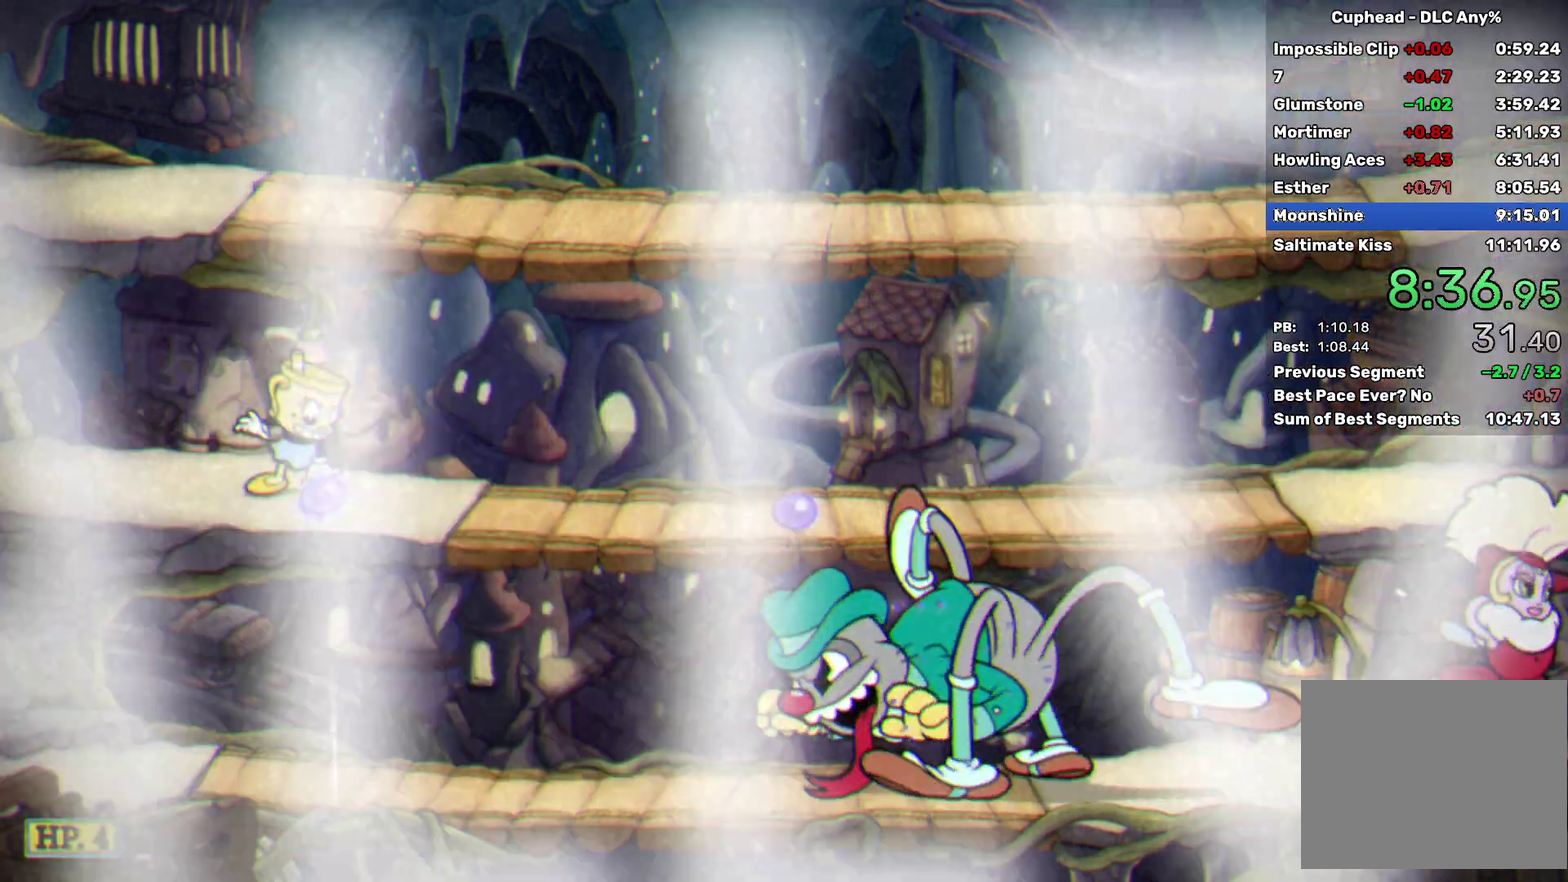
{"buttons": ["X", "R2"], "left_stick": "down", "events": []}
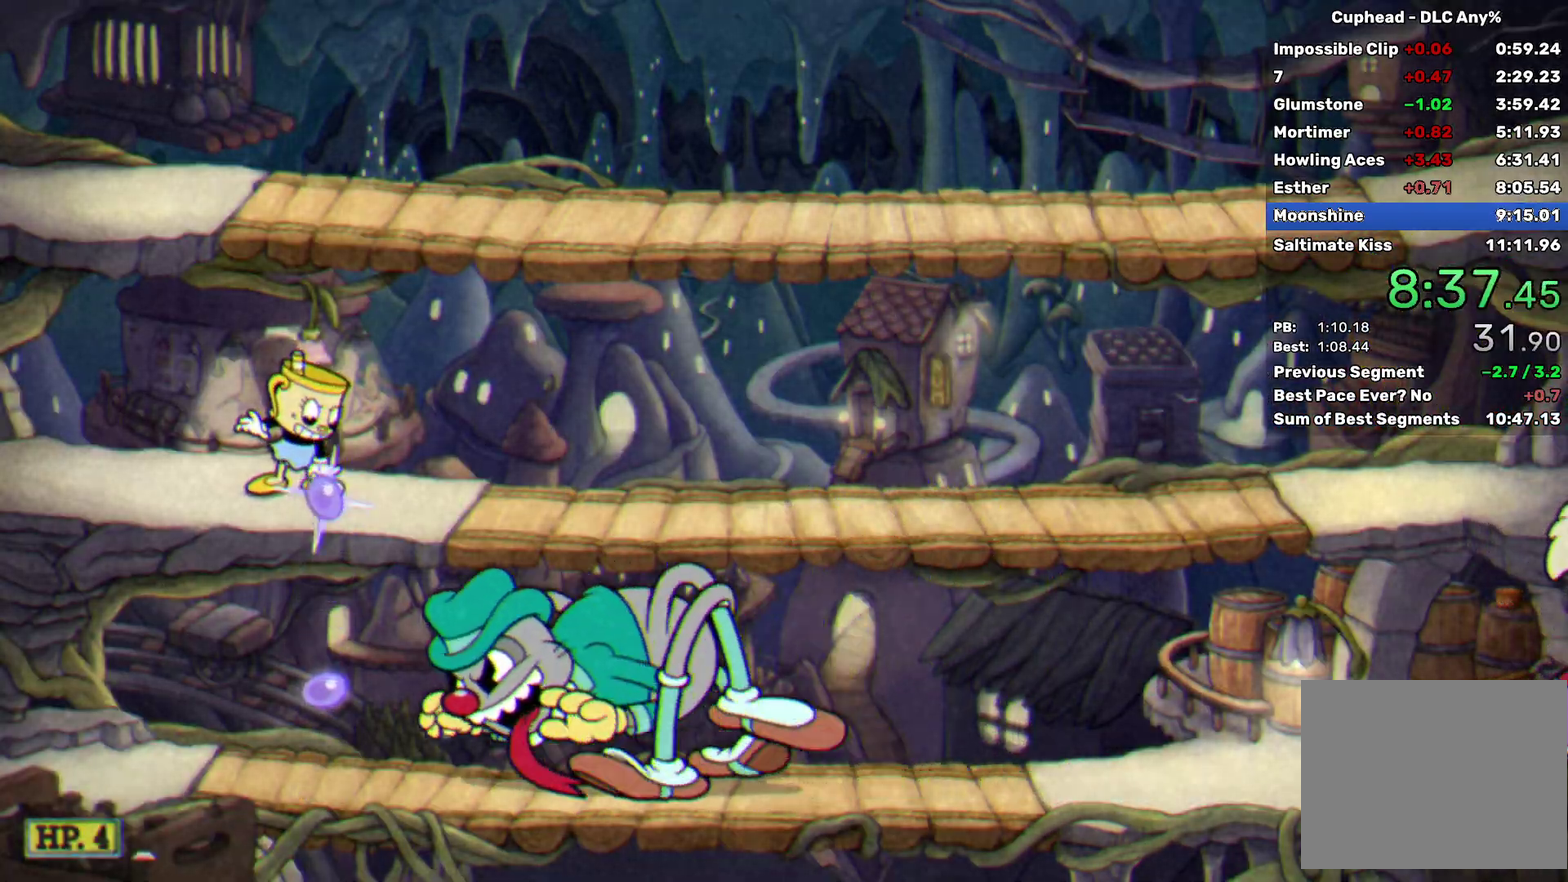
{"buttons": ["X", "R2"], "left_stick": "down", "events": [[283, "L2", "down"], [417, "L2", "up"]]}
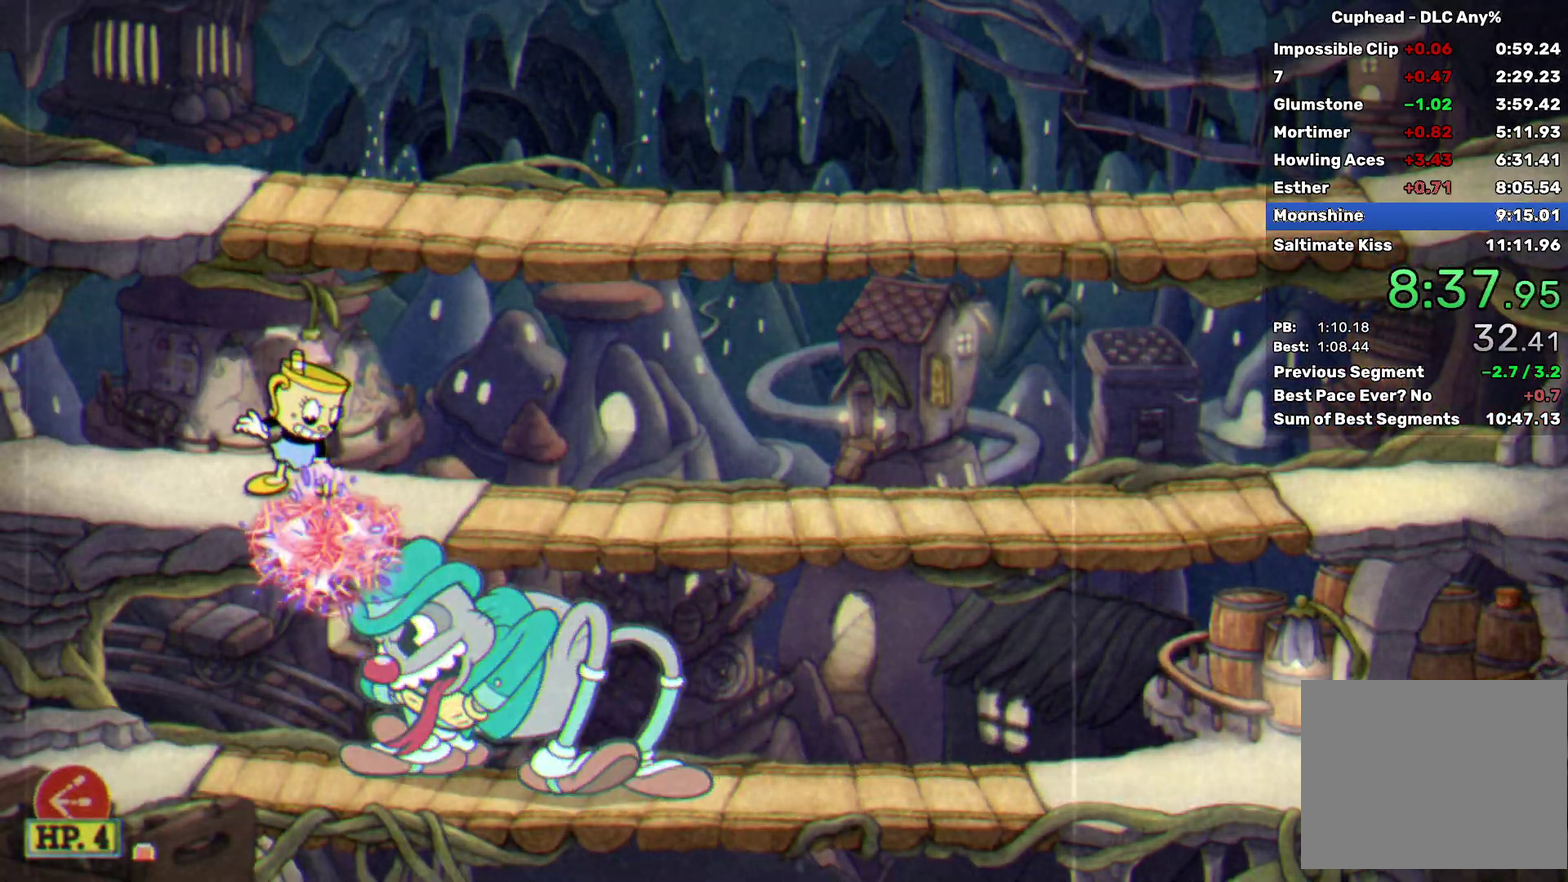
{"buttons": ["X", "R2"], "left_stick": "down", "events": []}
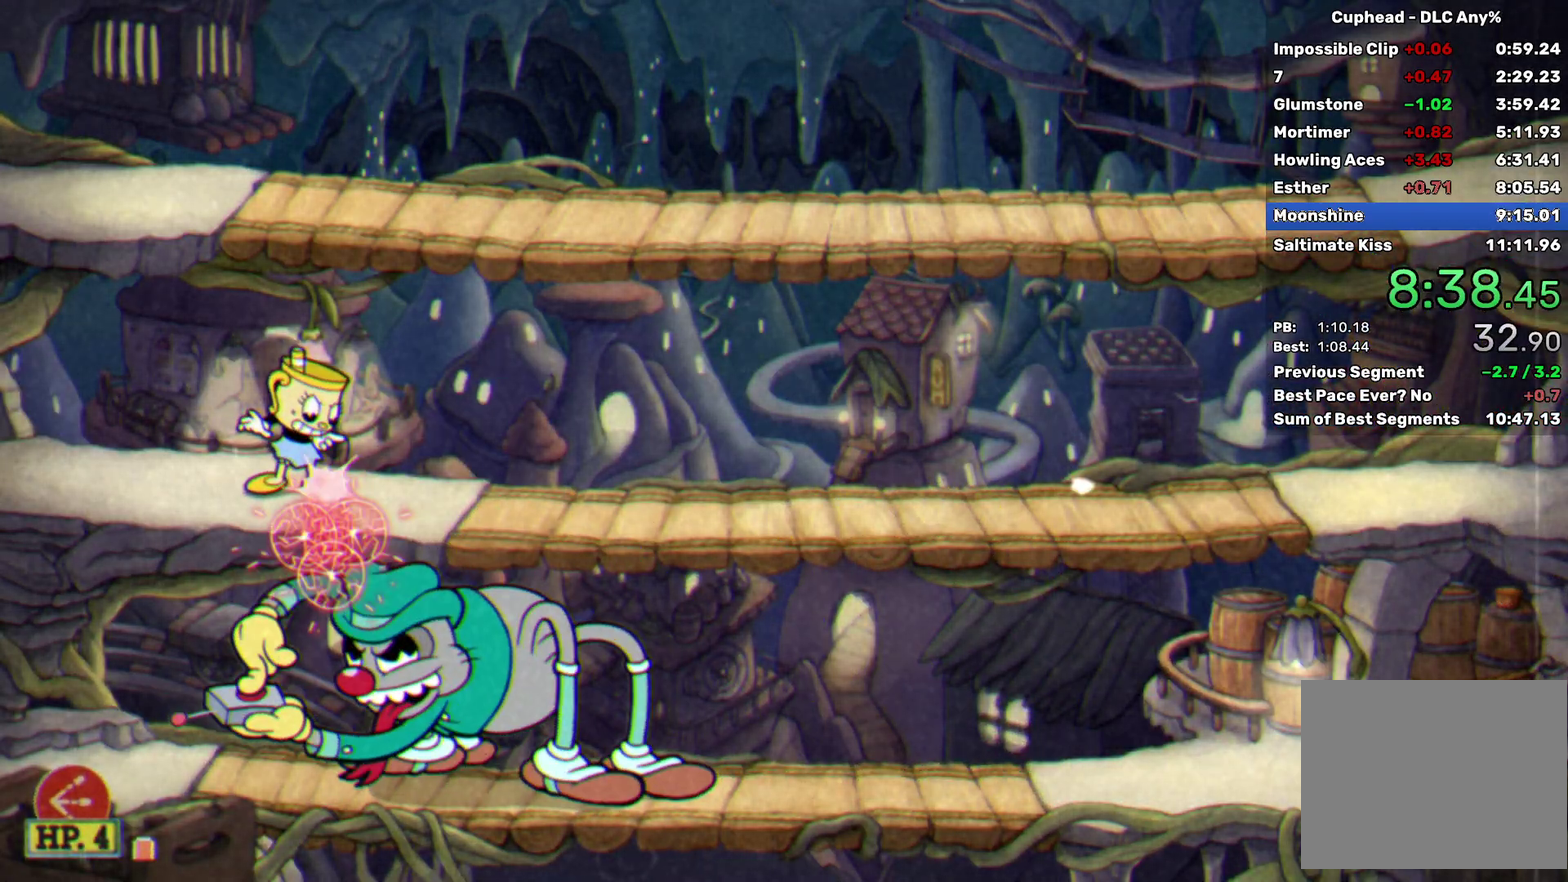
{"buttons": ["X", "R2"], "left_stick": "down", "events": []}
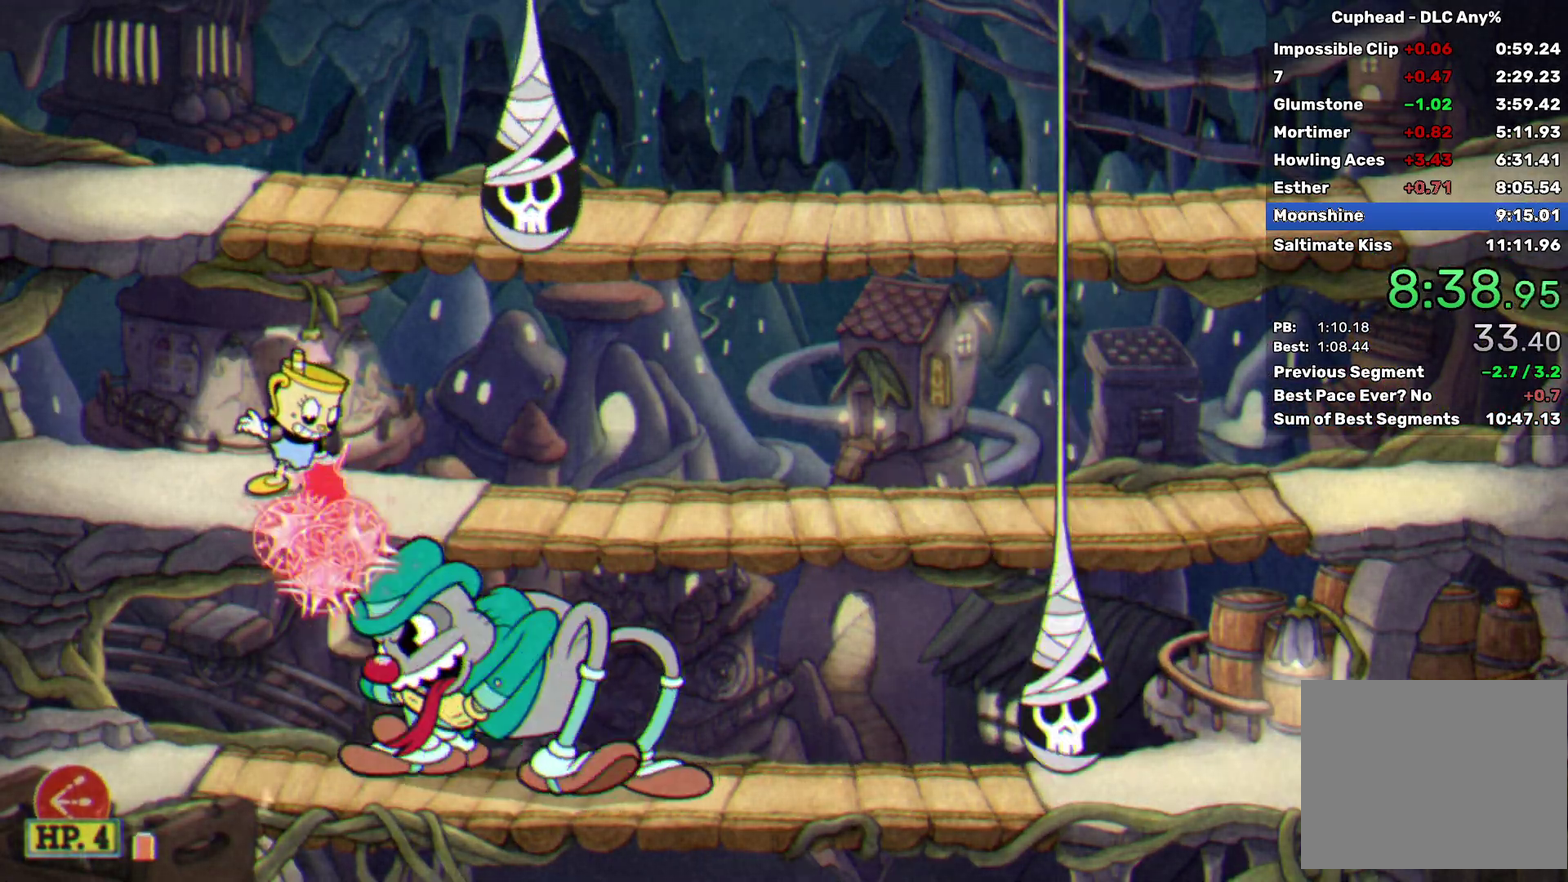
{"buttons": ["X", "R2"], "left_stick": "down-left", "events": [[483, "left_stick", "down-left"]]}
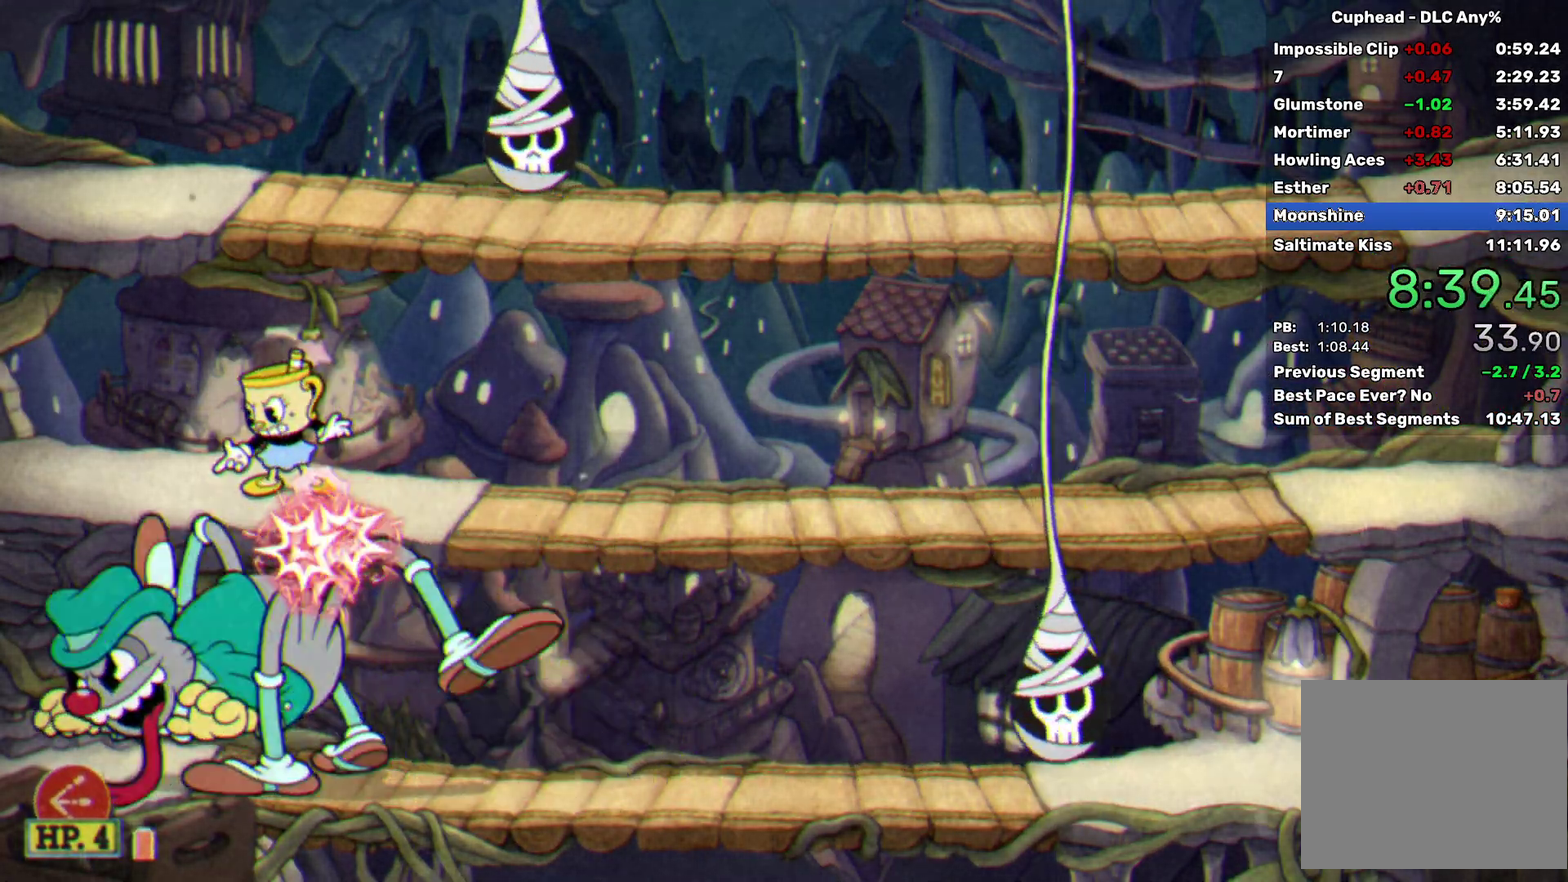
{"buttons": ["A", "X", "L2", "R2"], "left_stick": "up", "events": [[333, "A", "down"], [350, "L2", "down"], [350, "left_stick", "up"]]}